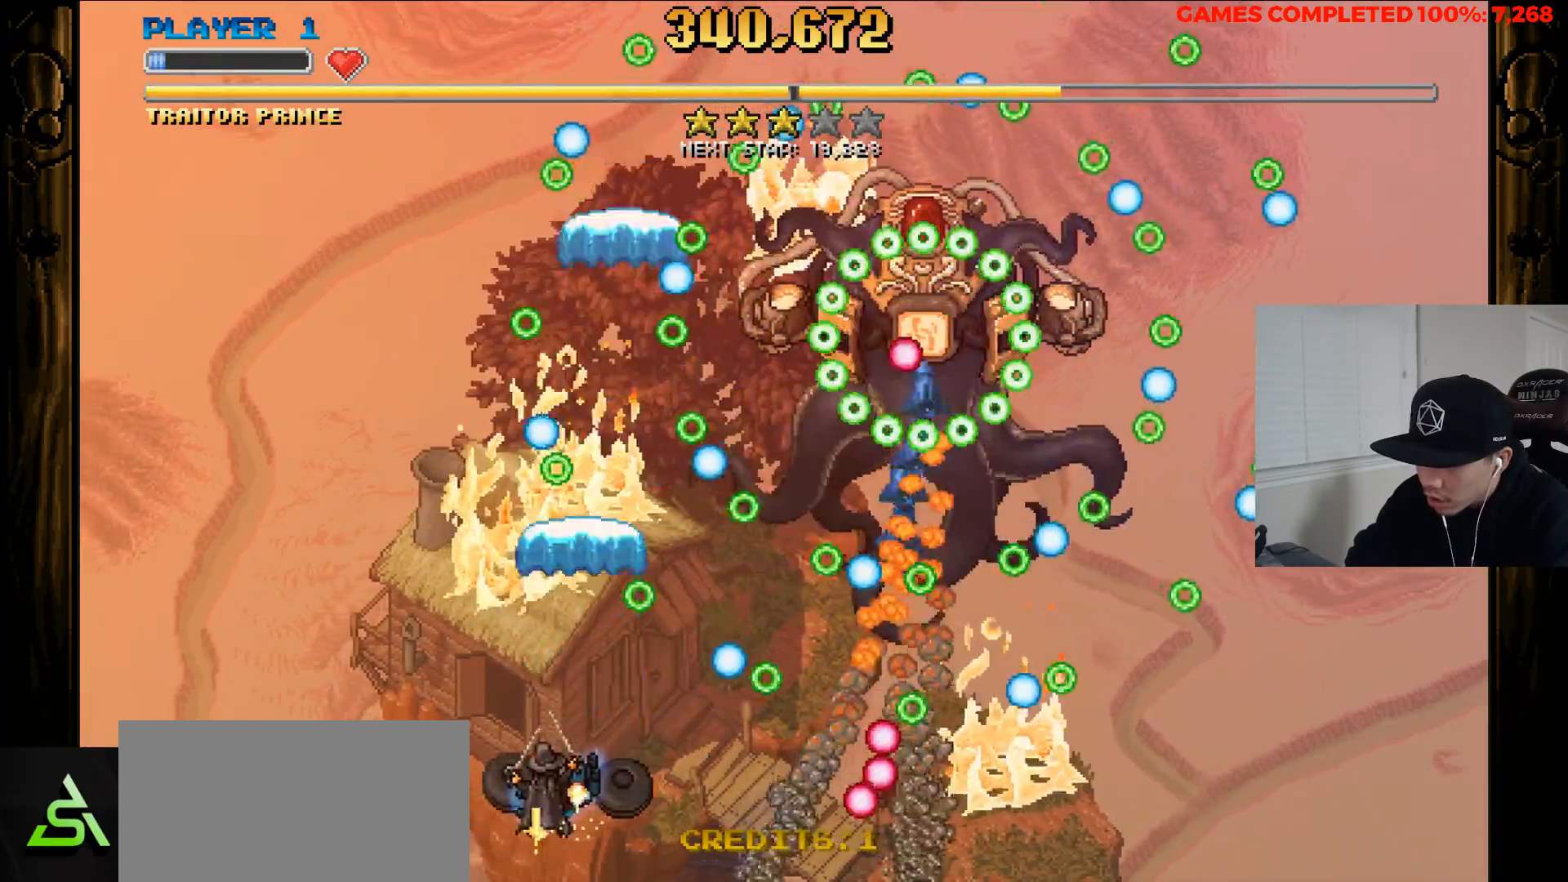
Gameplay with keyboard; each line is a JSON object with the keys held at the frame after it. "events" lists presses ("down") and releases ("up") of "a", "alt", "c", "ctrl", "d", "down", "f", "left", "right", "s", "shift", "space", "up", "v", "x" and "z" between this image and that frame as [ms after this image, input, new state], when the widget could be followed in between. No other keys are recorded. Mouse input is not recorded.
{"keys": ["left", "x", "z"], "events": [[317, "up", "down"], [467, "up", "up"]]}
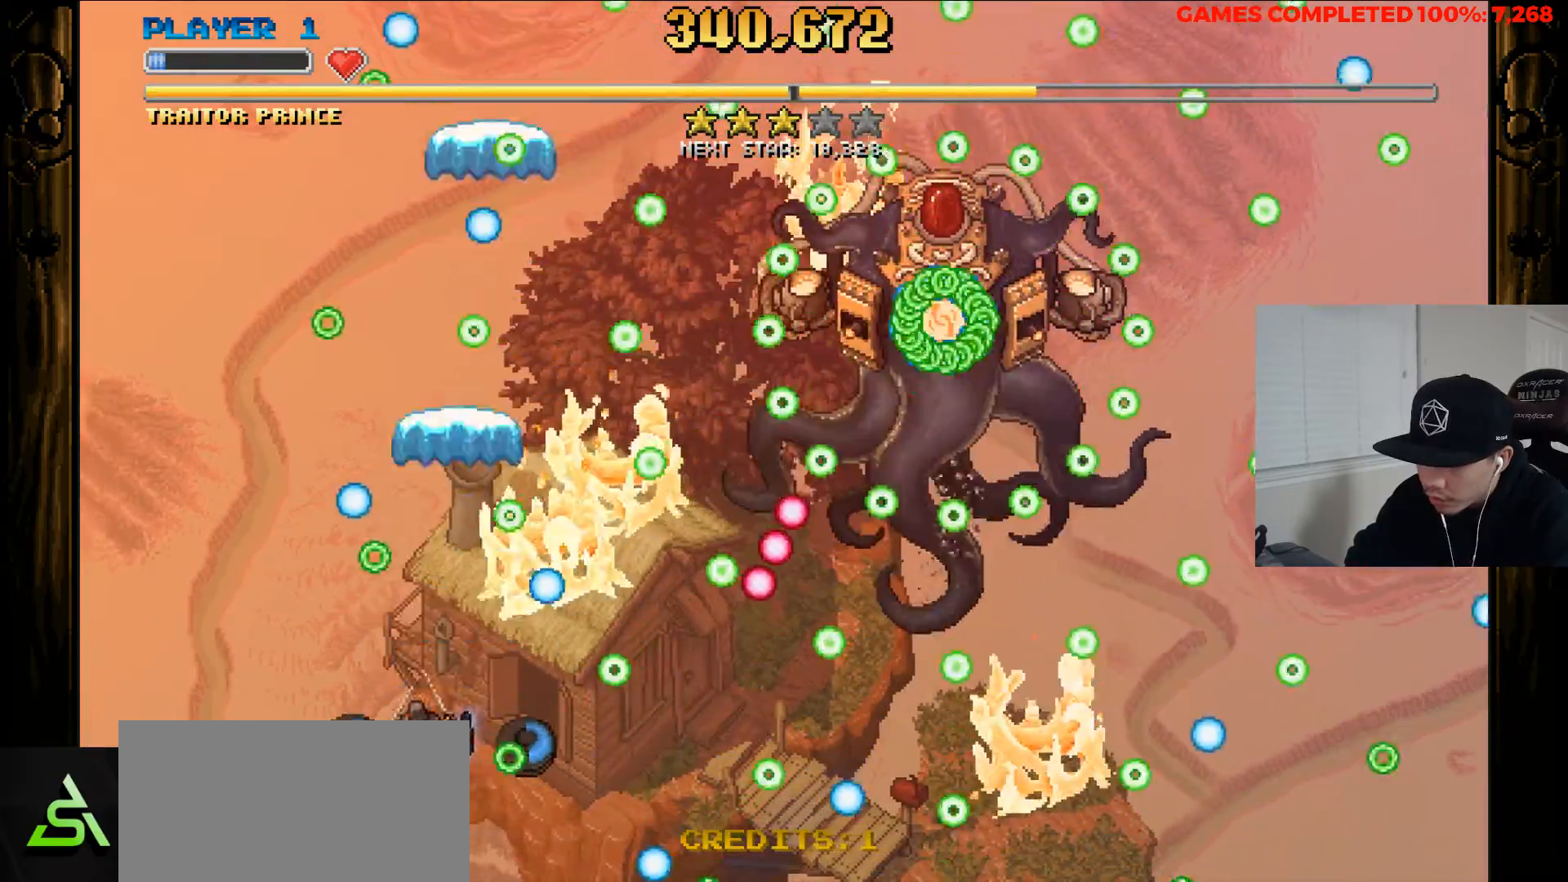
{"keys": ["x", "z"], "events": [[17, "left", "up"], [100, "right", "down"], [200, "right", "up"]]}
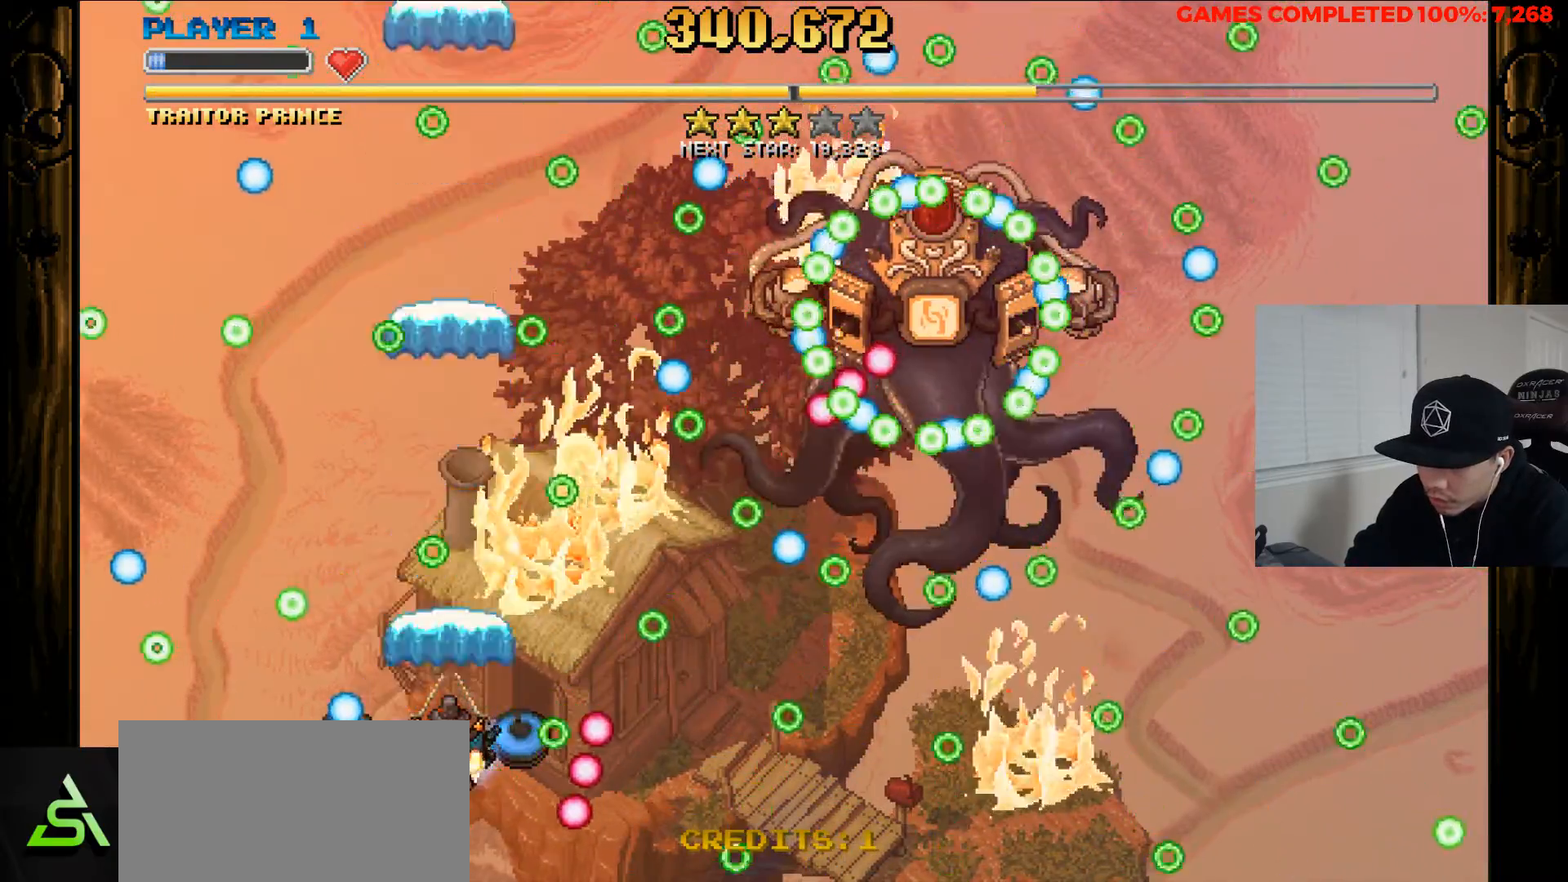
{"keys": ["x", "z"], "events": [[117, "left", "down"], [117, "up", "down"], [167, "x", "up"], [267, "left", "up"], [267, "up", "up"], [300, "x", "down"]]}
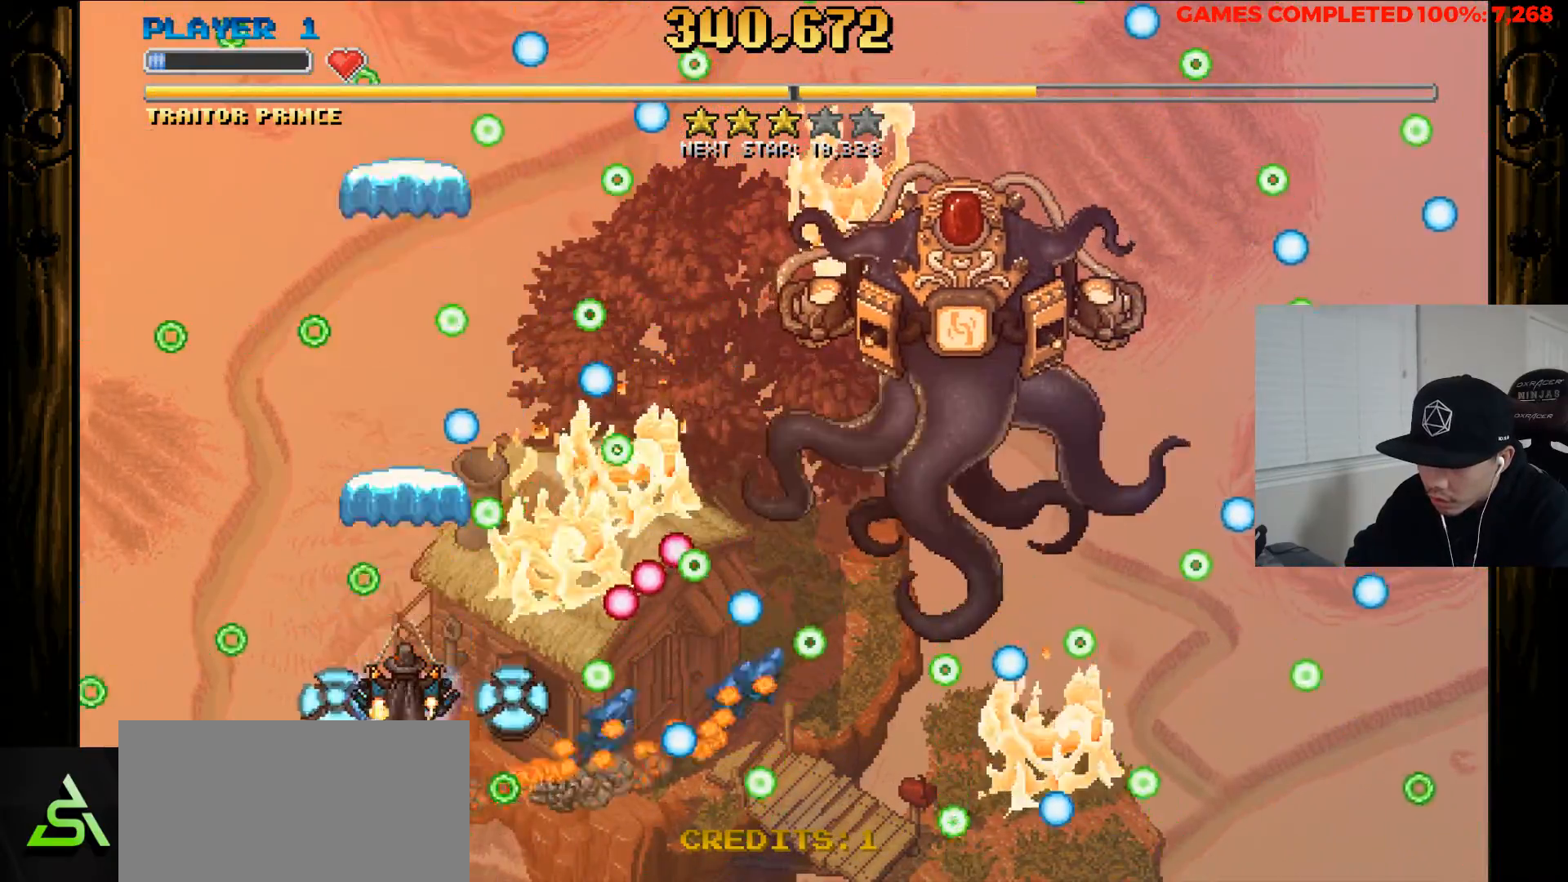
{"keys": ["x", "z"], "events": [[133, "up", "down"], [283, "up", "up"], [367, "right", "down"], [467, "right", "up"]]}
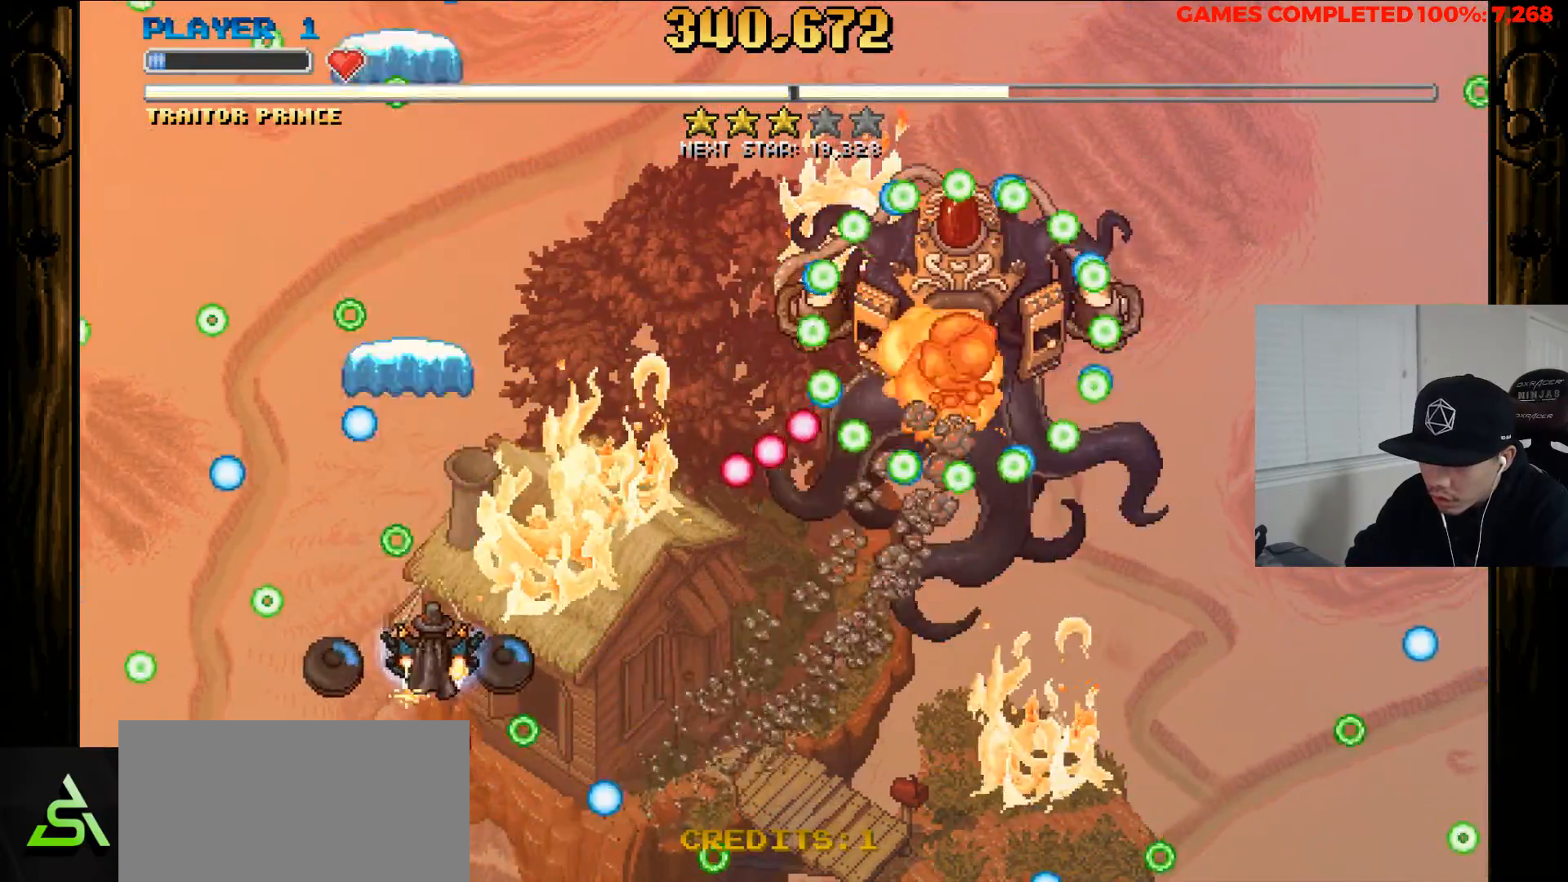
{"keys": ["left", "up", "x", "z"], "events": [[67, "up", "down"], [300, "left", "down"]]}
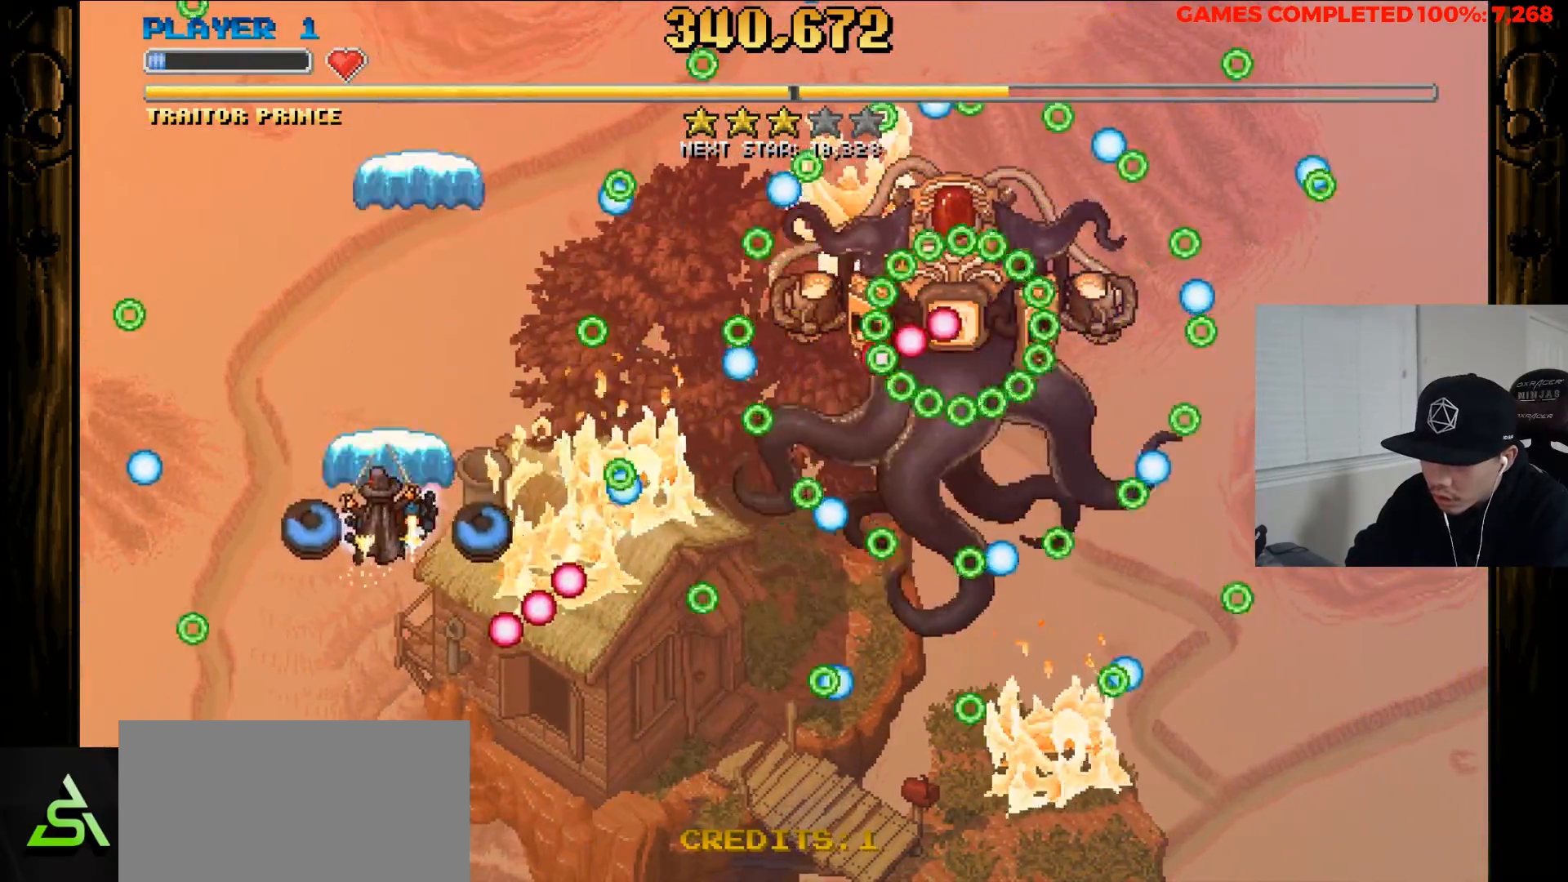
{"keys": ["left", "z"], "events": [[67, "up", "up"], [267, "left", "up"], [500, "left", "down"], [500, "x", "up"]]}
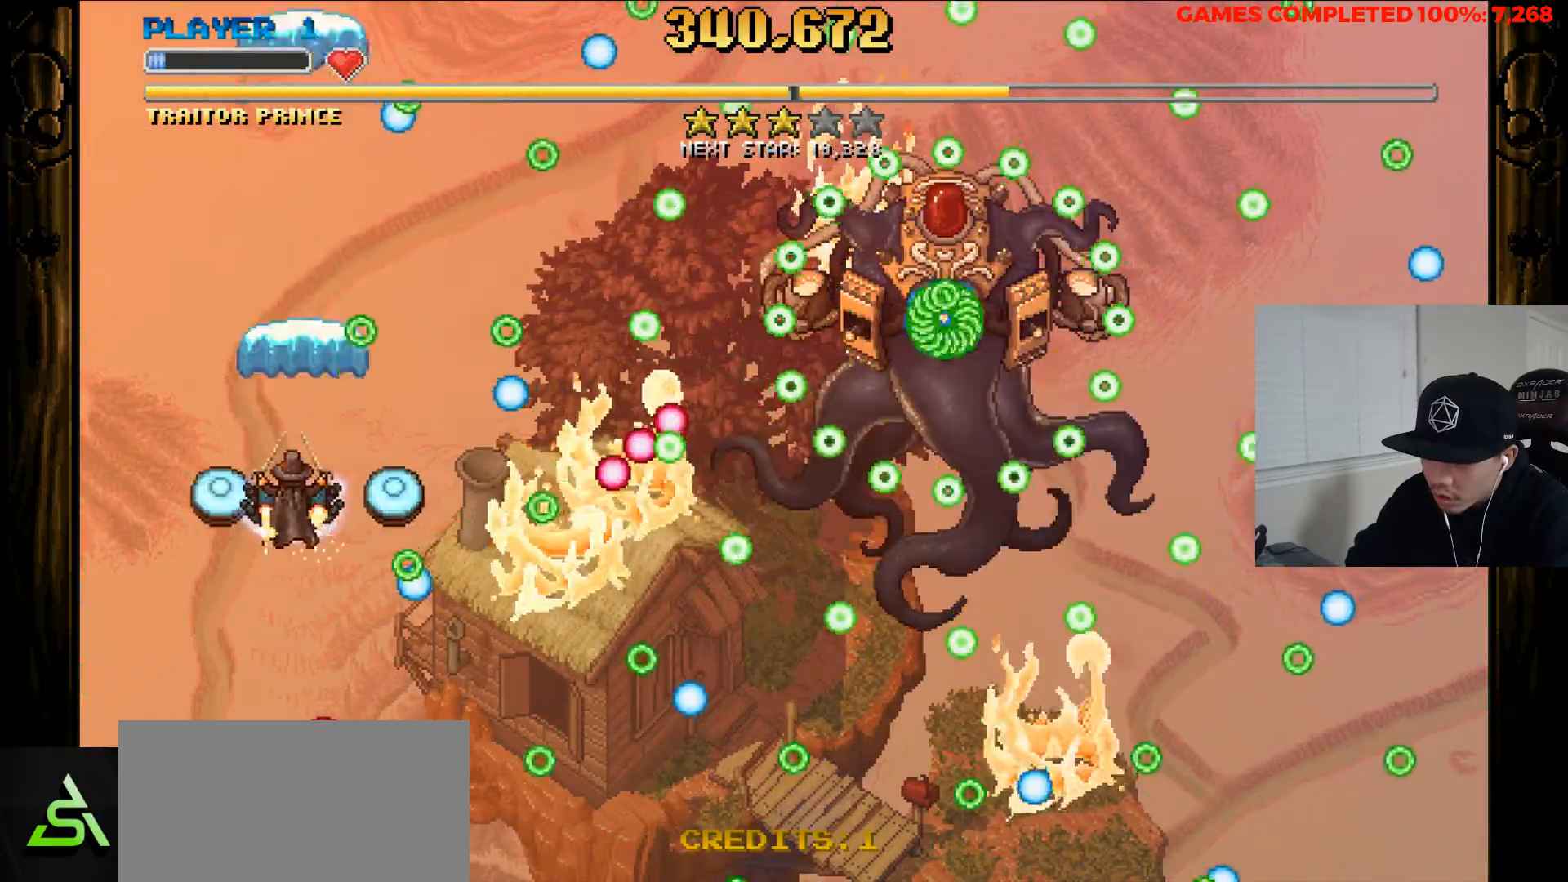
{"keys": ["x", "z"], "events": [[83, "left", "up"], [183, "x", "down"], [283, "left", "down"], [317, "down", "down"], [417, "down", "up"], [417, "left", "up"]]}
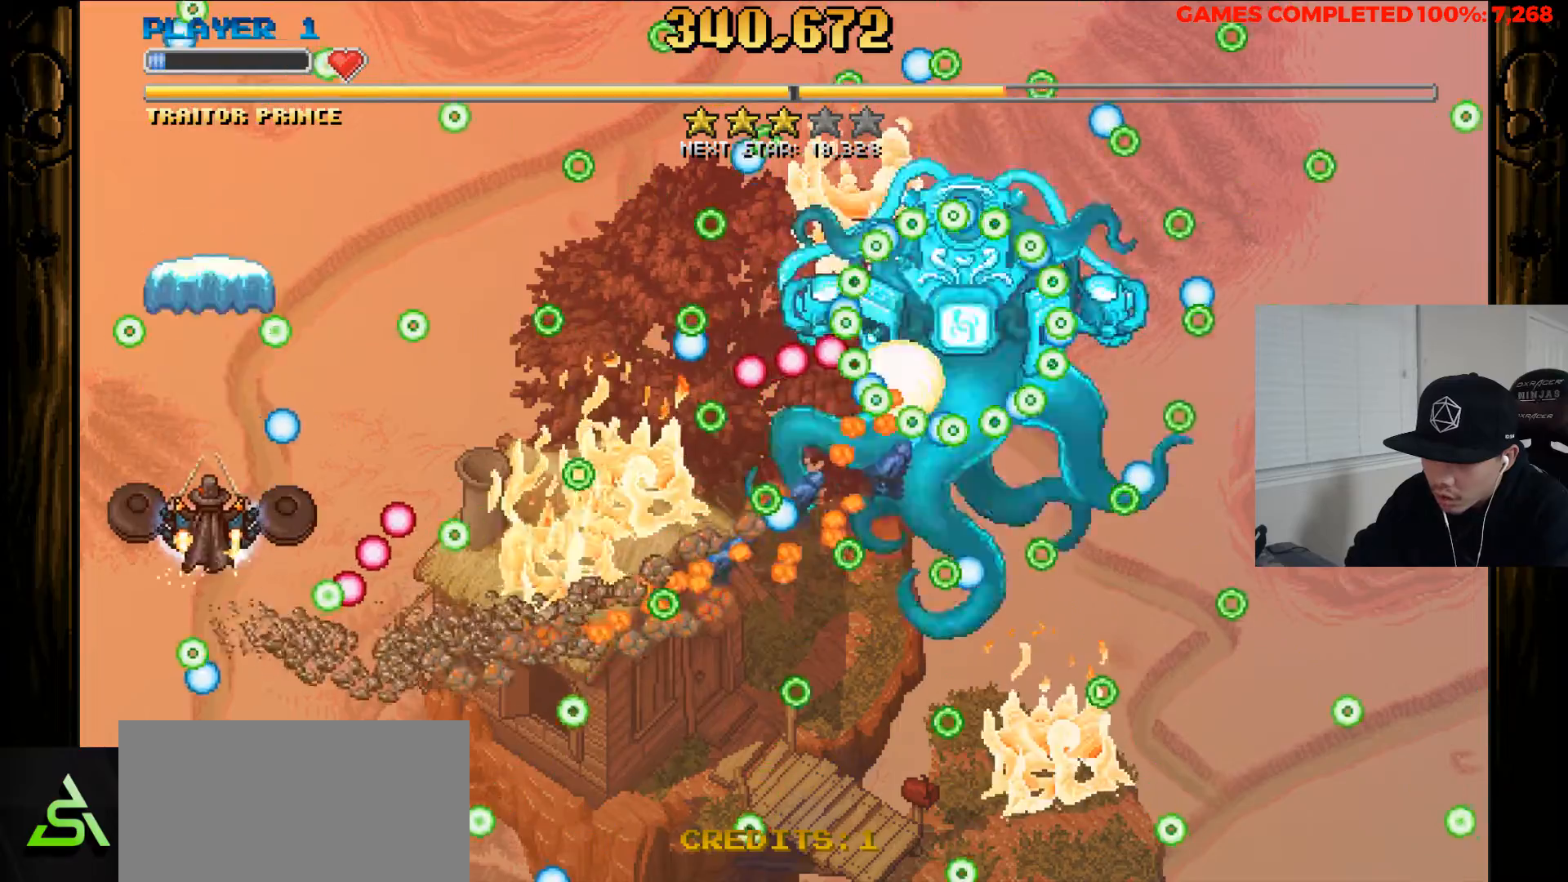
{"keys": ["x", "z"], "events": [[300, "up", "down"], [433, "up", "up"]]}
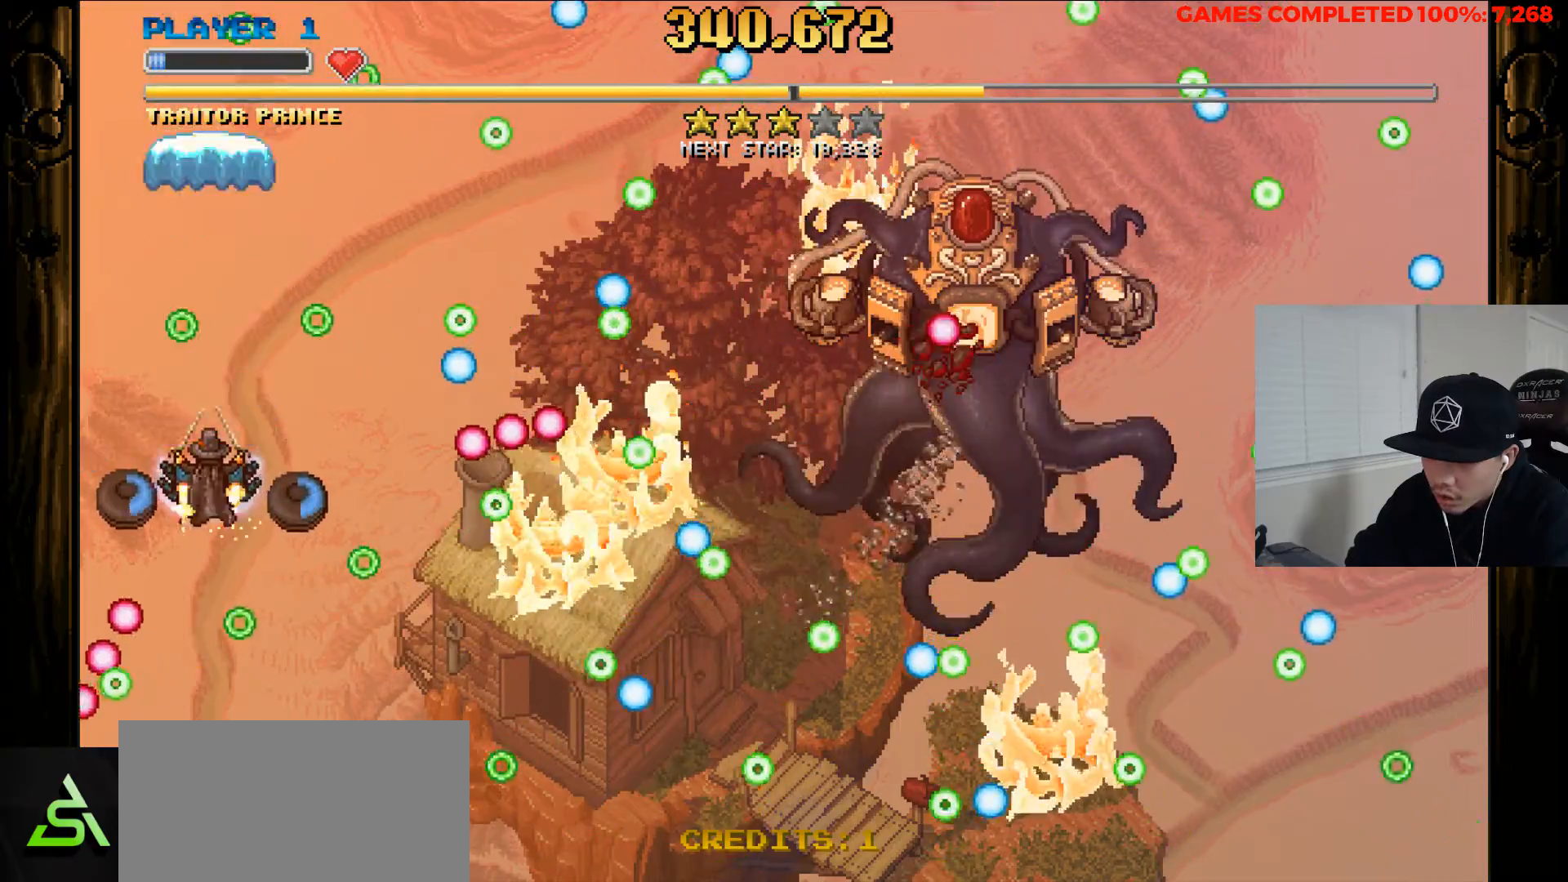
{"keys": ["x", "z"], "events": [[33, "up", "down"], [117, "left", "down"], [167, "up", "up"], [217, "left", "up"], [350, "down", "down"], [400, "left", "down"], [500, "down", "up"], [500, "left", "up"]]}
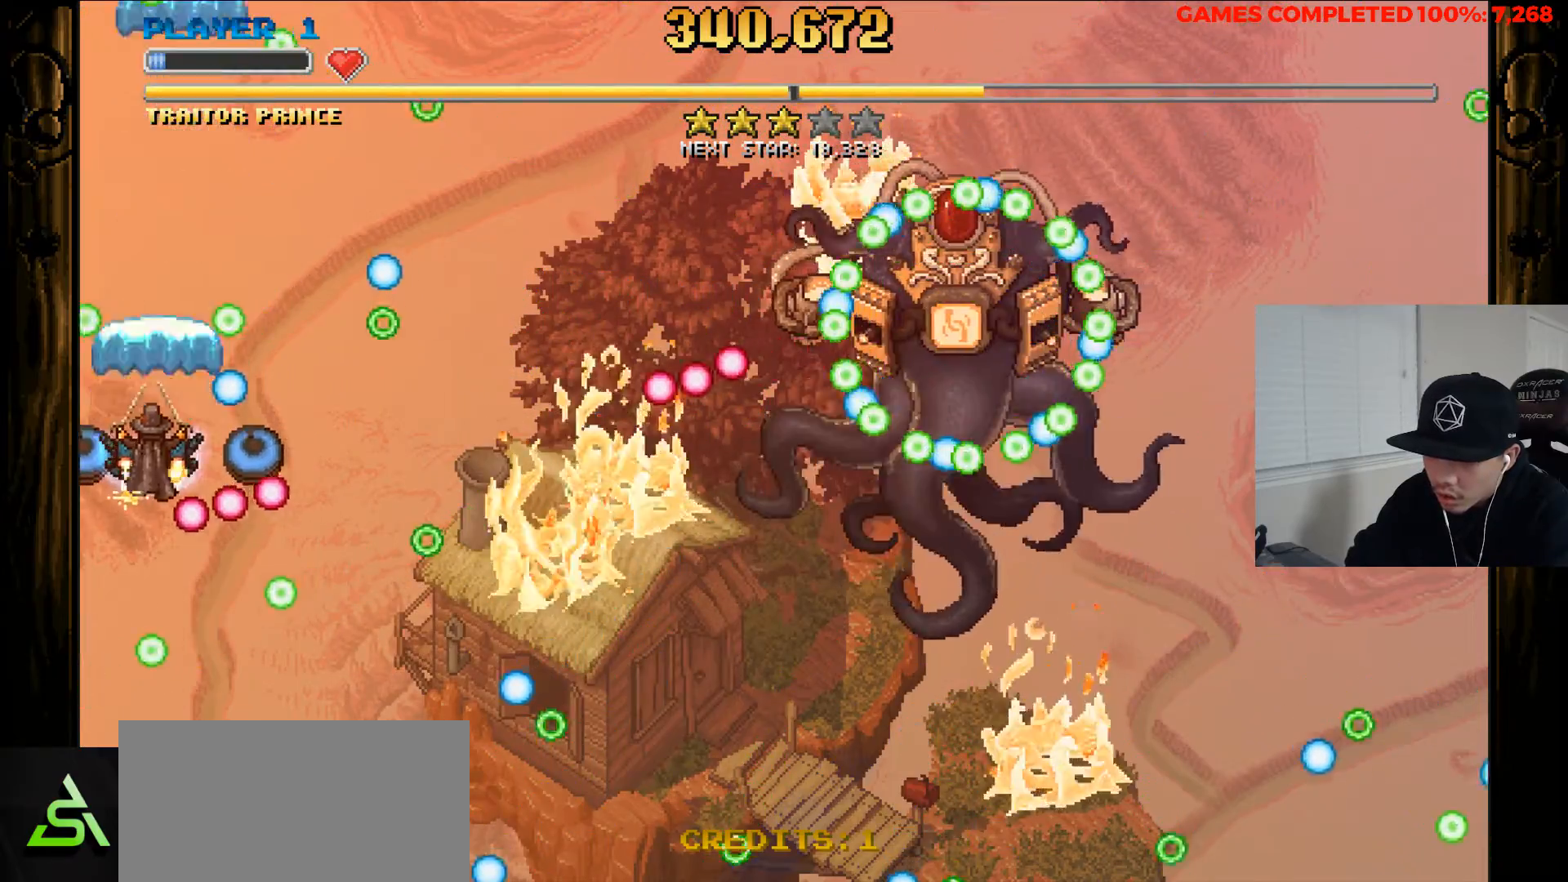
{"keys": ["down", "z"], "events": [[367, "x", "up"], [467, "down", "down"]]}
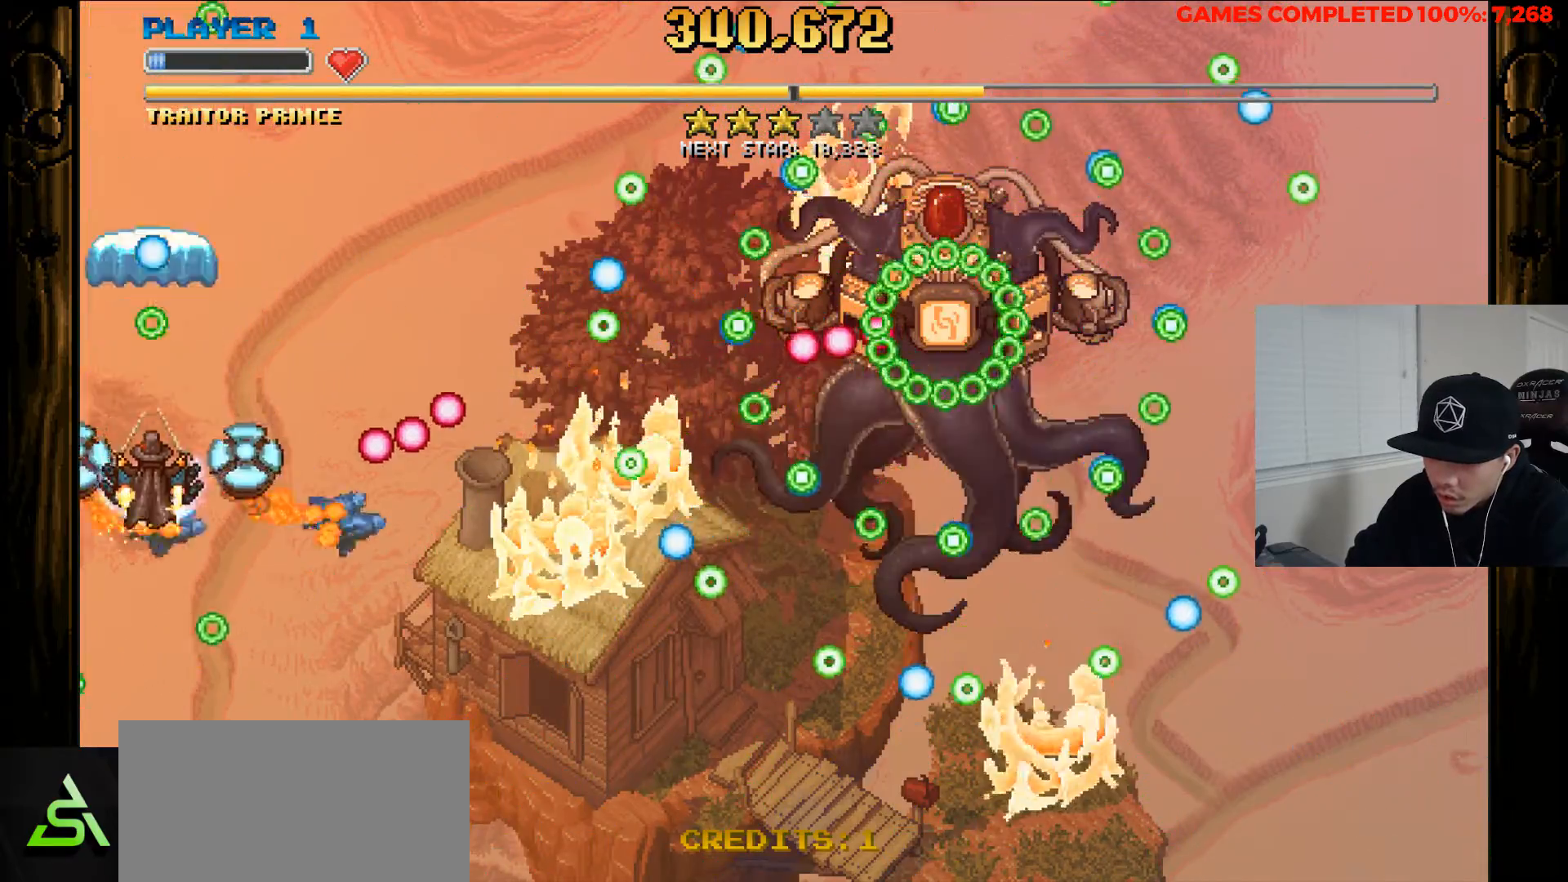
{"keys": ["down", "left", "x", "z"], "events": [[100, "right", "down"], [200, "down", "up"], [250, "x", "down"], [283, "down", "down"], [283, "right", "up"], [383, "left", "down"]]}
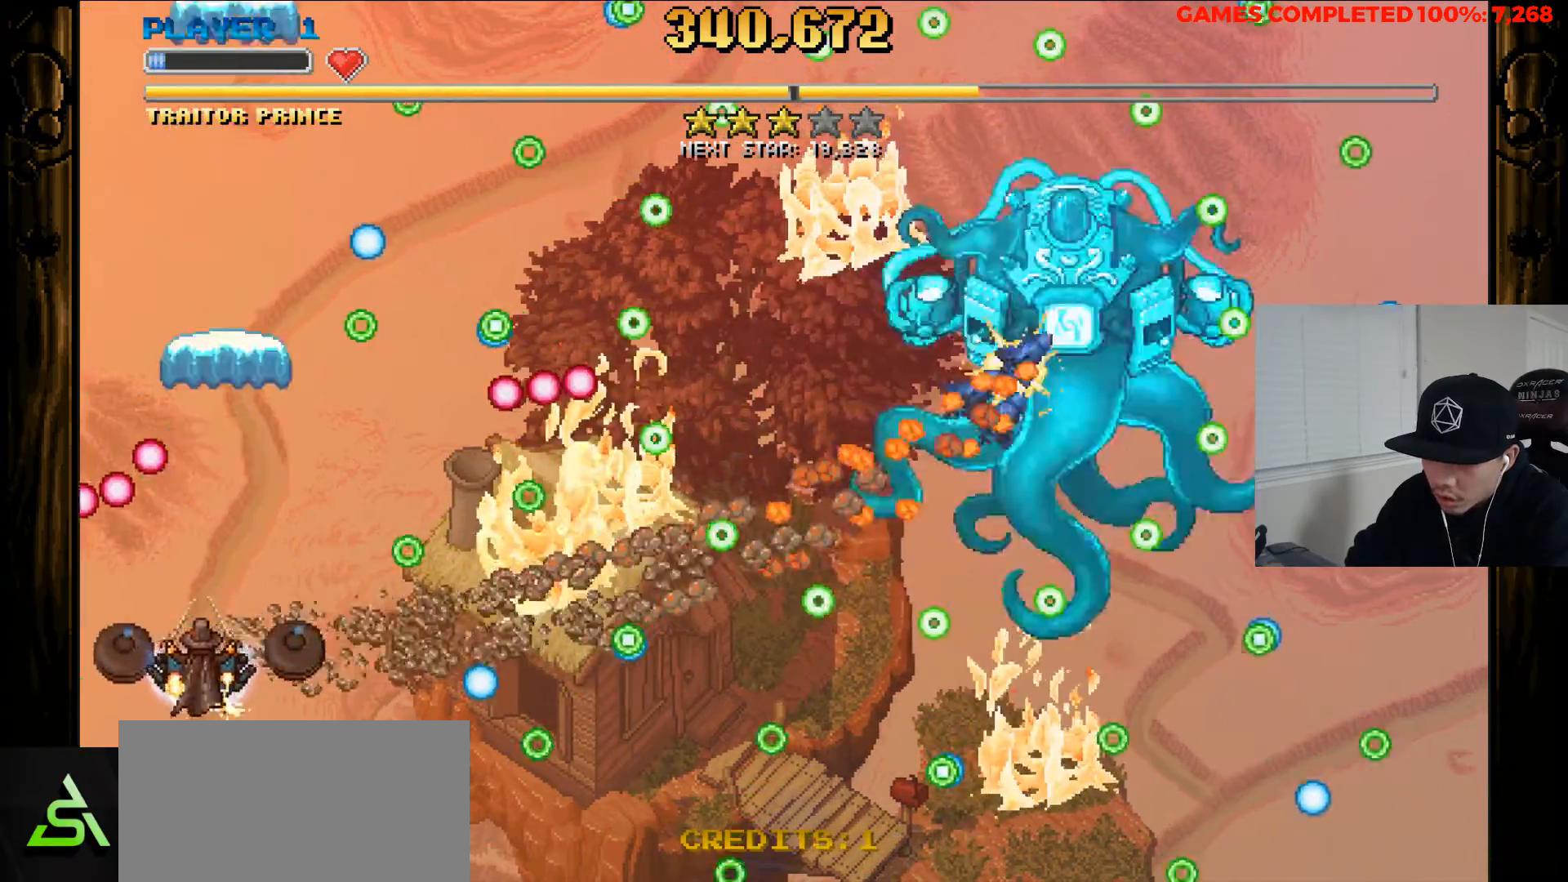
{"keys": ["right", "x", "z"], "events": [[67, "left", "up"], [117, "right", "down"], [167, "down", "up"], [317, "right", "up"], [450, "right", "down"]]}
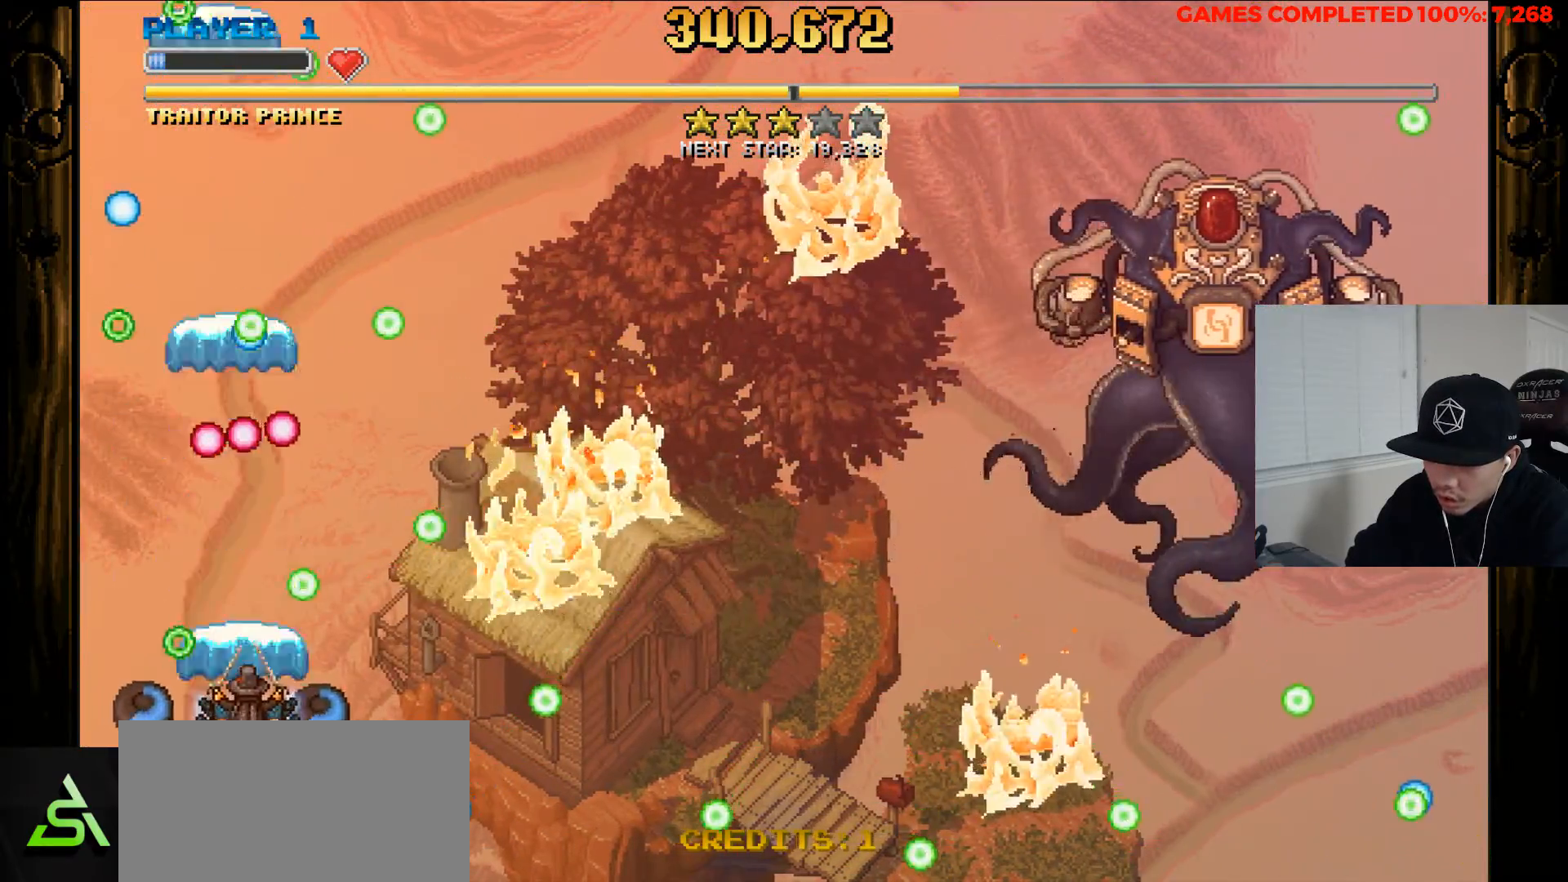
{"keys": ["right", "up", "x", "z"], "events": [[283, "up", "down"]]}
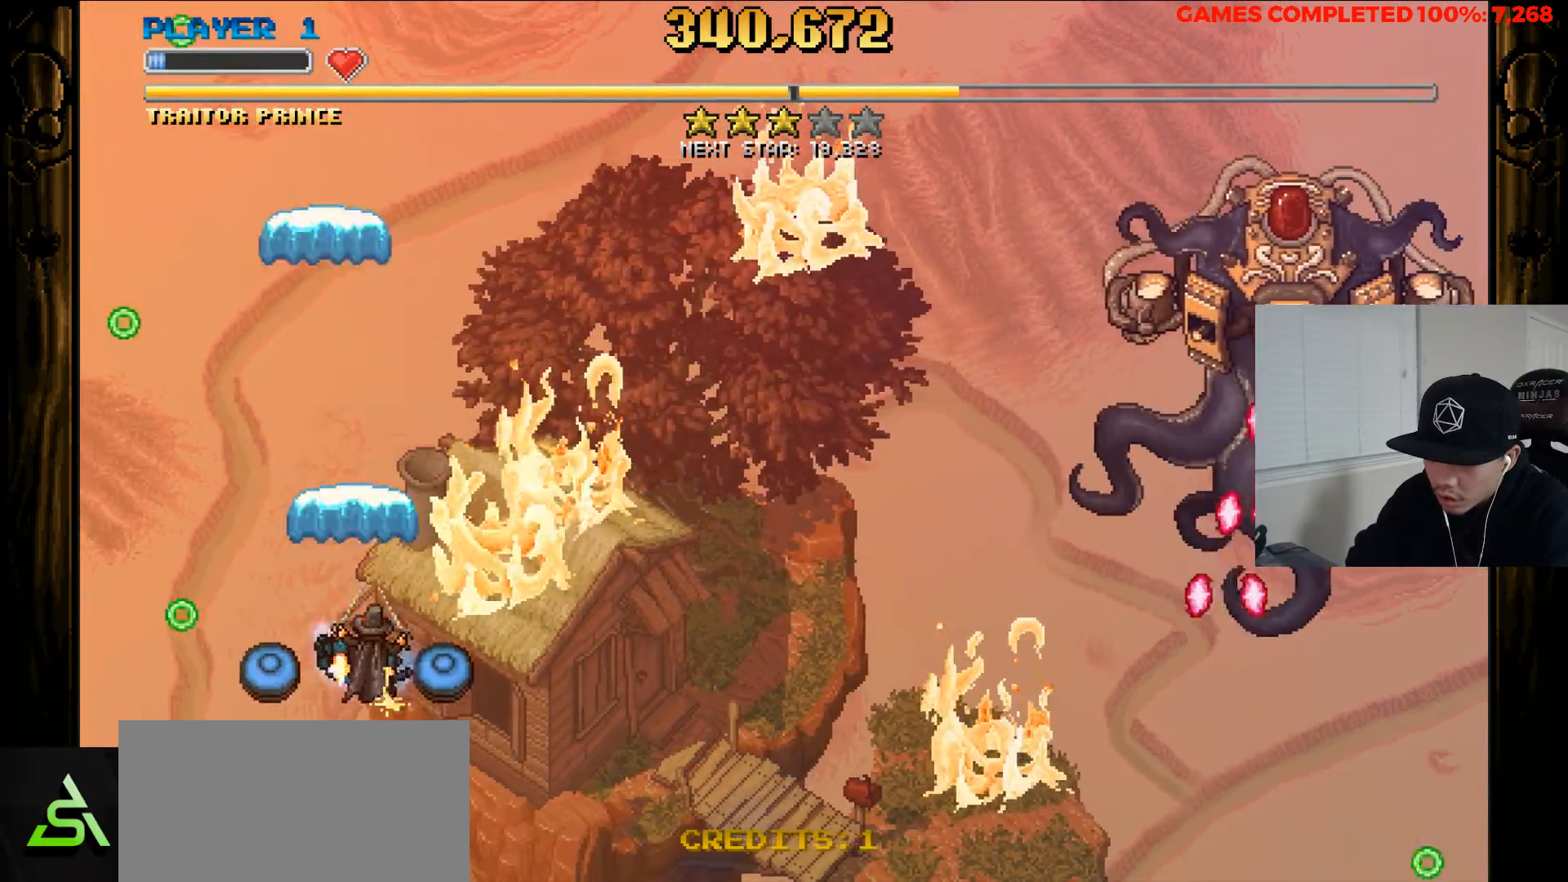
{"keys": ["up", "x", "z"], "events": [[50, "up", "up"], [100, "right", "up"], [100, "x", "up"], [150, "left", "down"], [200, "down", "down"], [250, "x", "down"], [300, "down", "up"], [333, "left", "up"], [433, "left", "down"], [433, "up", "down"], [483, "left", "up"]]}
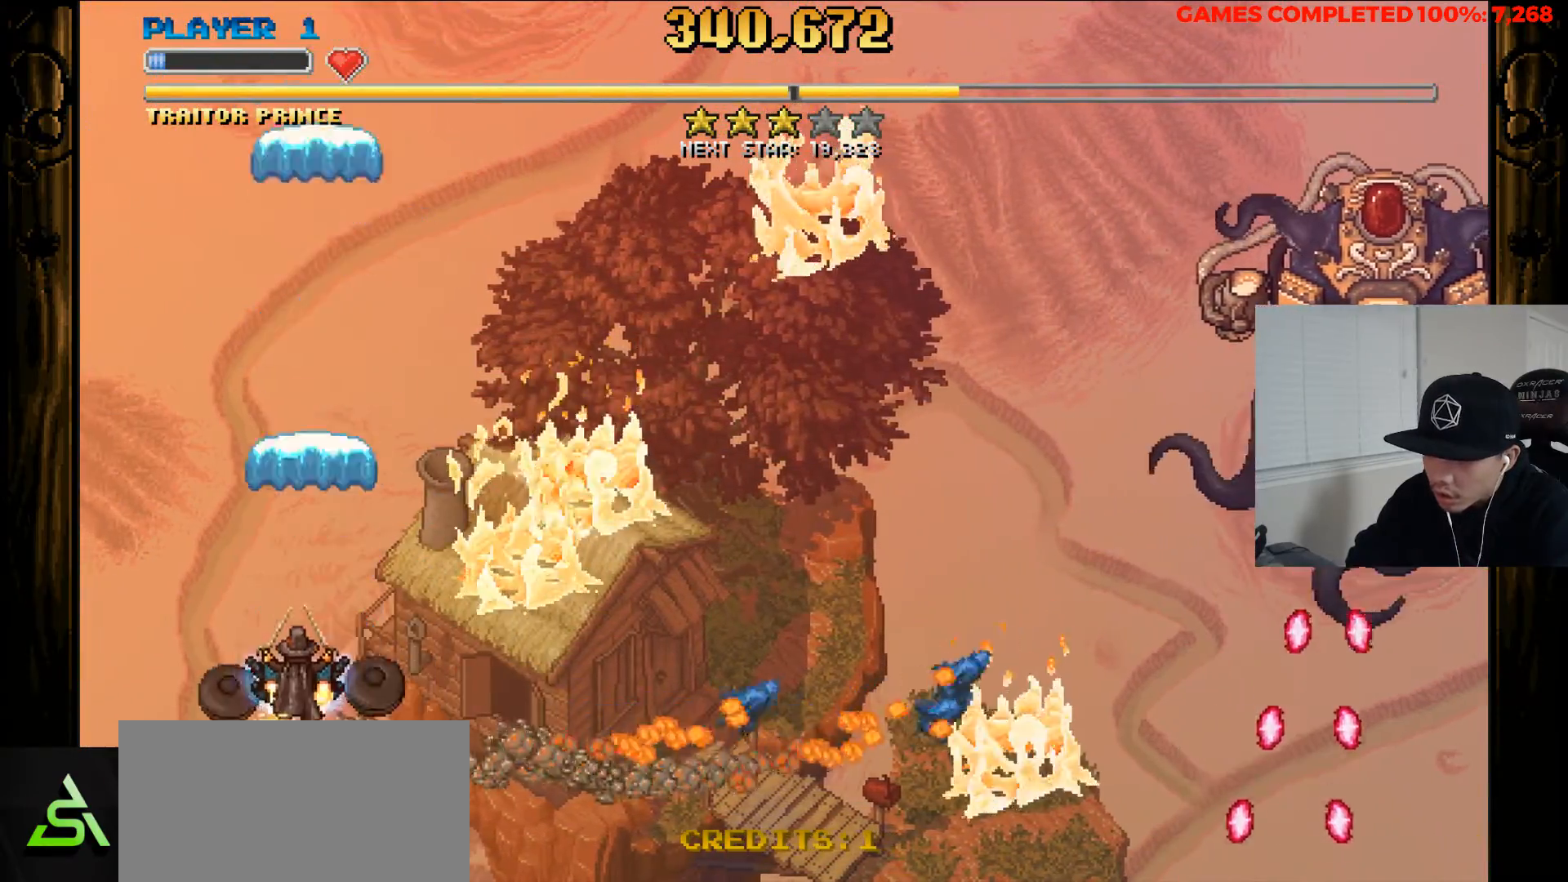
{"keys": ["down", "x", "z"], "events": [[117, "right", "down"], [317, "up", "up"], [400, "down", "down"], [400, "right", "up"]]}
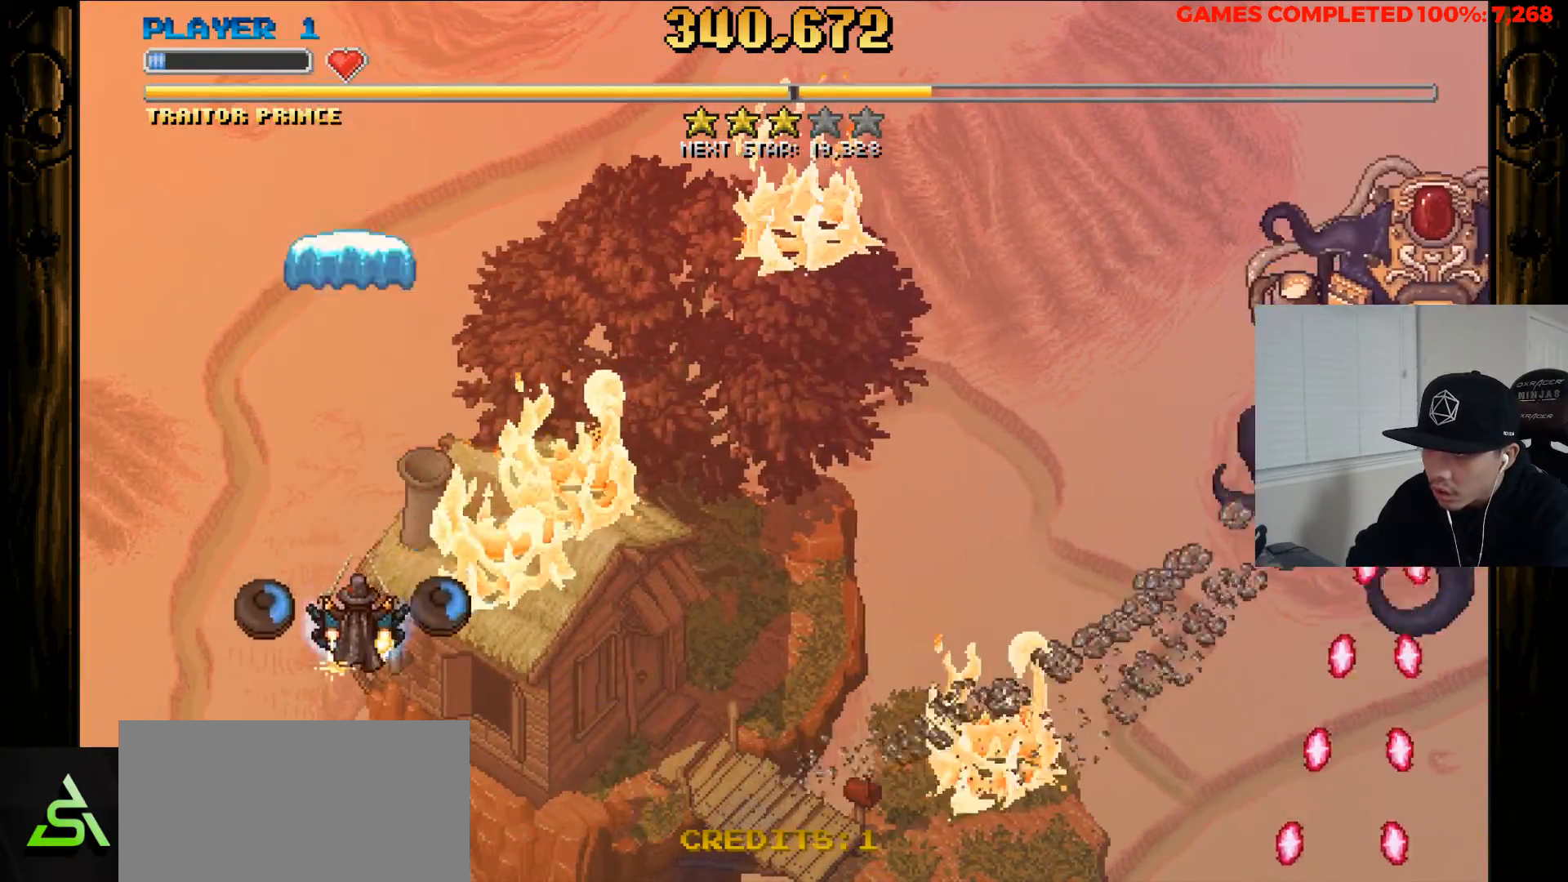
{"keys": ["x", "z"], "events": [[50, "left", "down"], [317, "down", "up"], [317, "left", "up"]]}
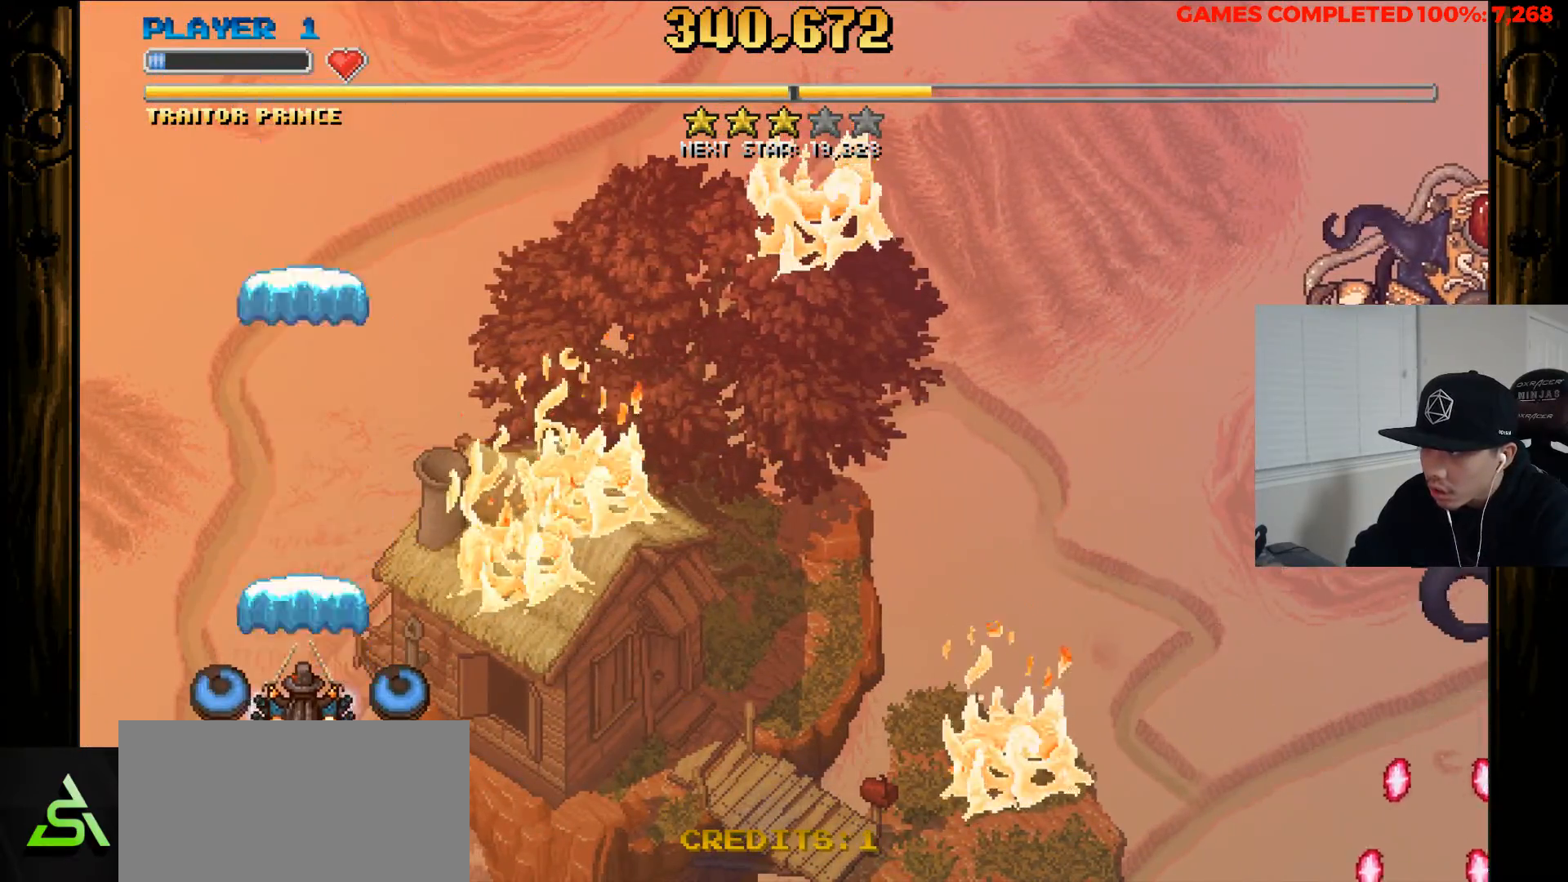
{"keys": ["right", "z"], "events": [[283, "x", "up"], [350, "right", "down"], [350, "up", "down"], [433, "up", "up"]]}
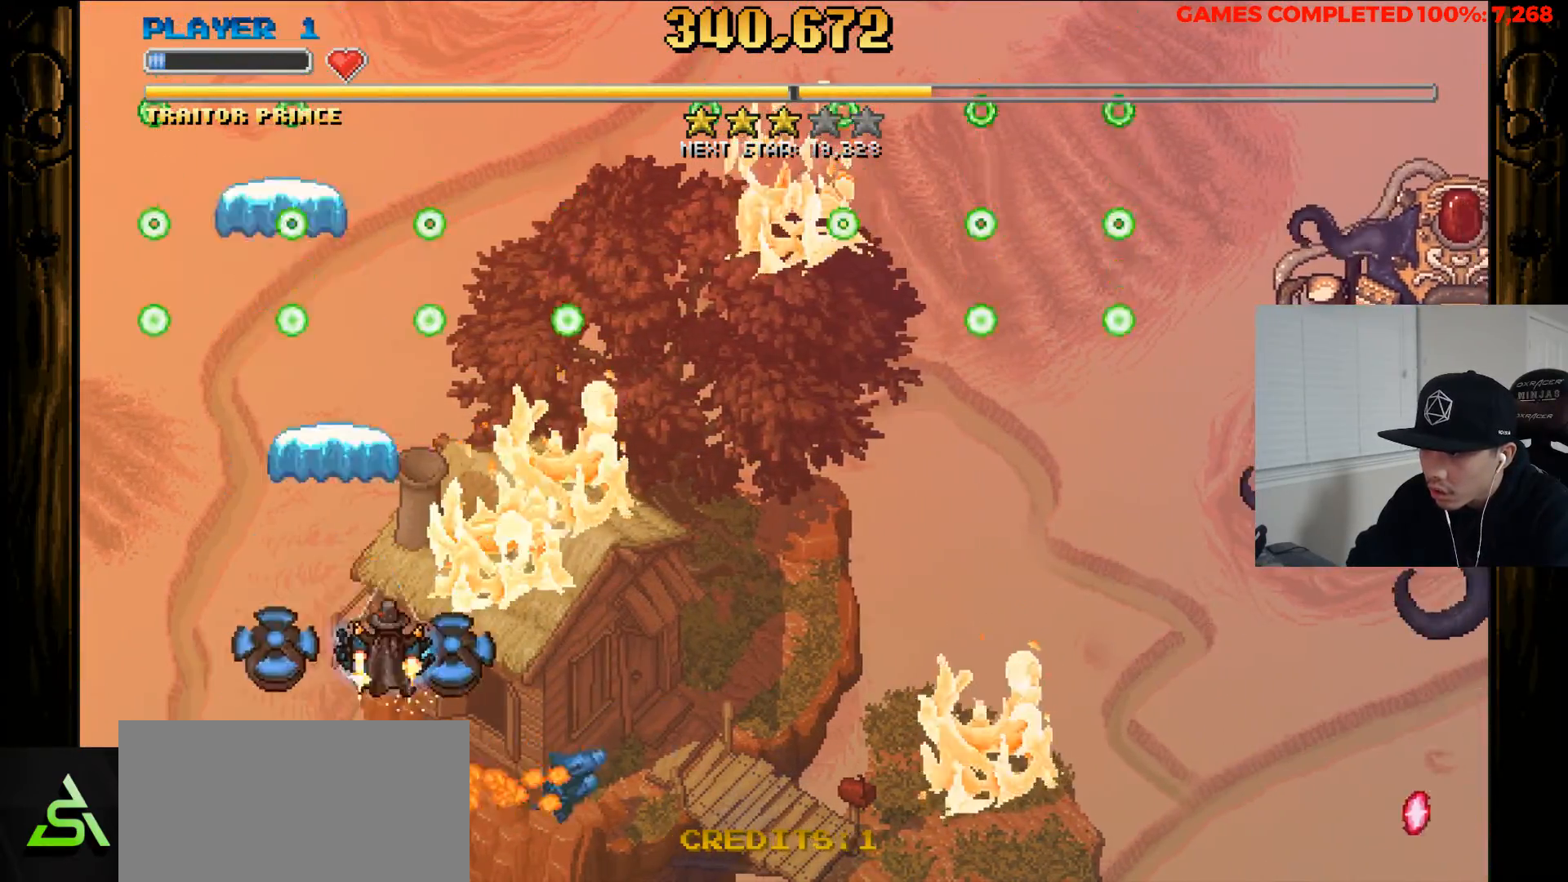
{"keys": ["right", "x", "z"], "events": [[33, "left", "down"], [33, "right", "up"], [33, "x", "down"], [300, "left", "up"], [300, "right", "down"]]}
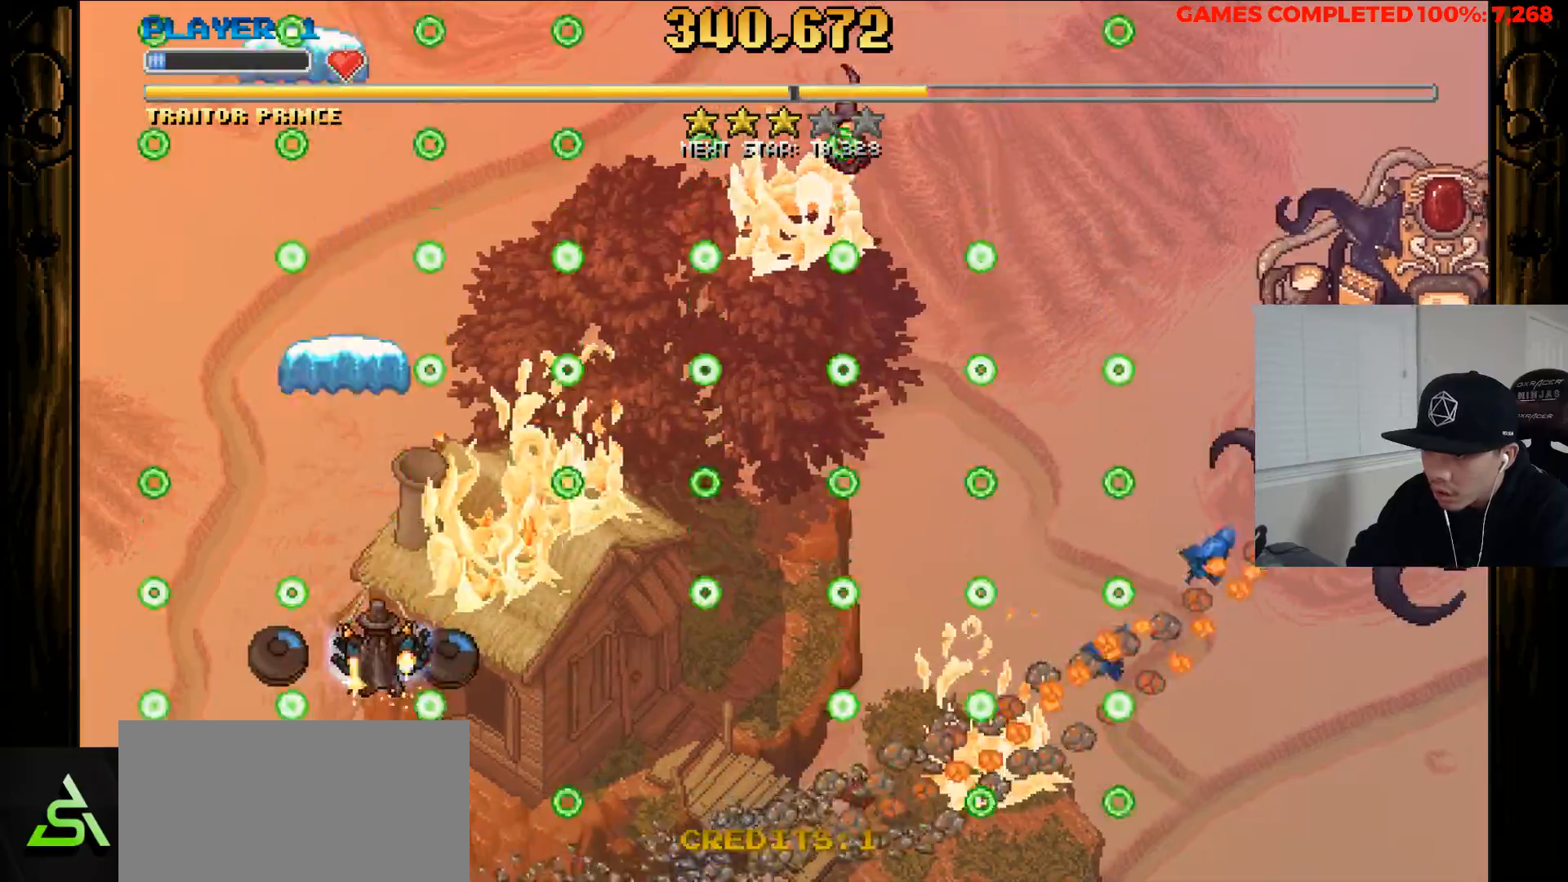
{"keys": ["x", "z"], "events": [[83, "right", "up"], [133, "left", "down"], [233, "left", "up"]]}
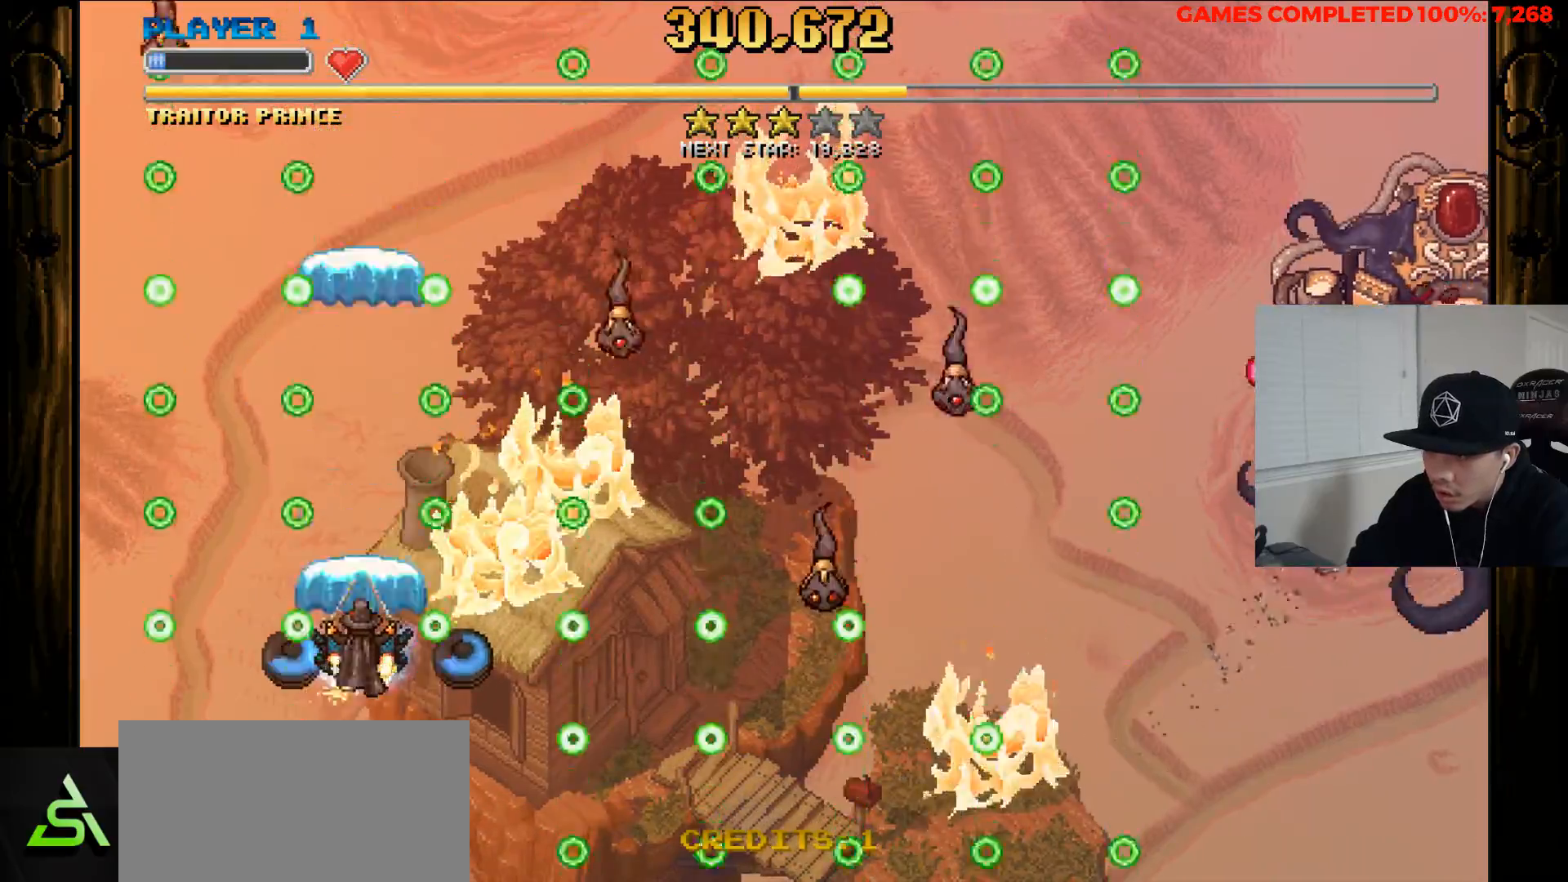
{"keys": ["x", "z"], "events": [[100, "up", "down"], [350, "x", "up"], [433, "up", "up"], [483, "x", "down"]]}
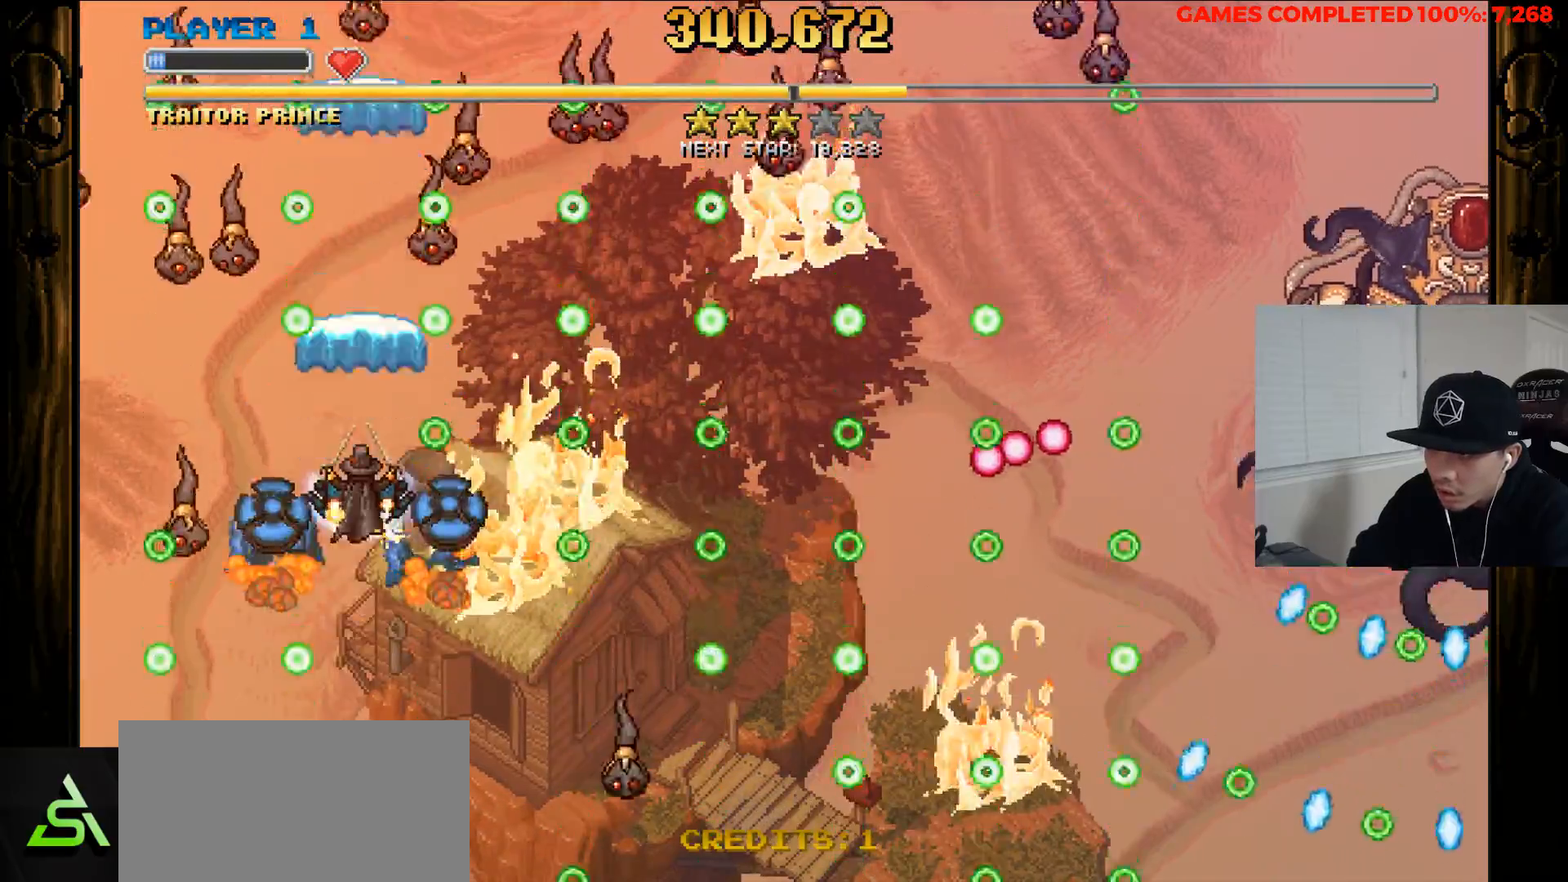
{"keys": ["up", "x", "z"], "events": [[267, "down", "down"], [450, "down", "up"], [450, "up", "down"]]}
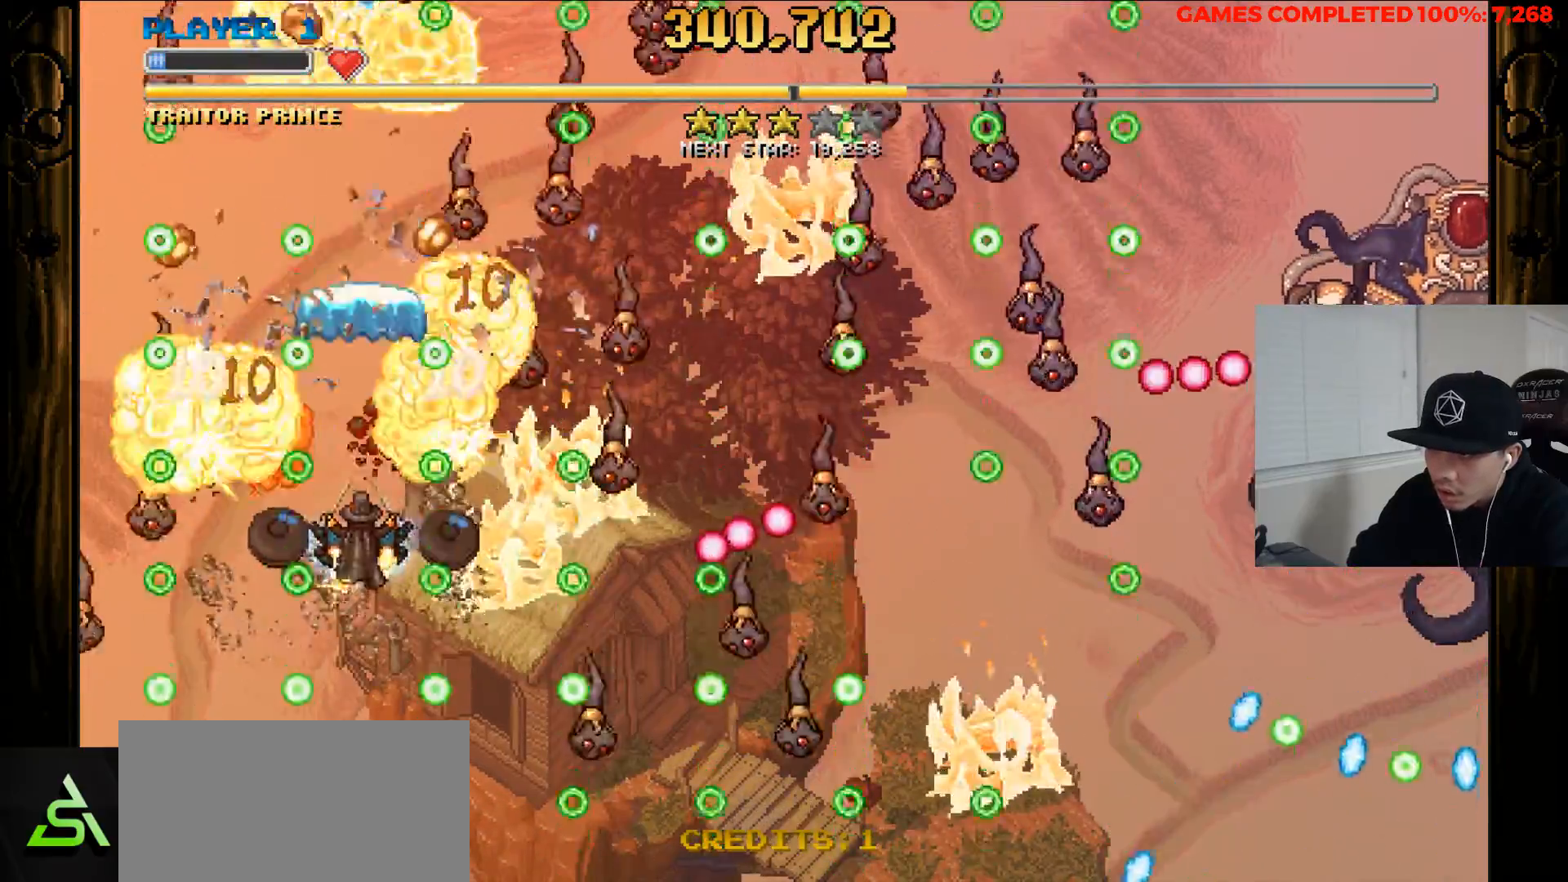
{"keys": ["up", "x", "z"], "events": [[317, "up", "up"], [417, "up", "down"]]}
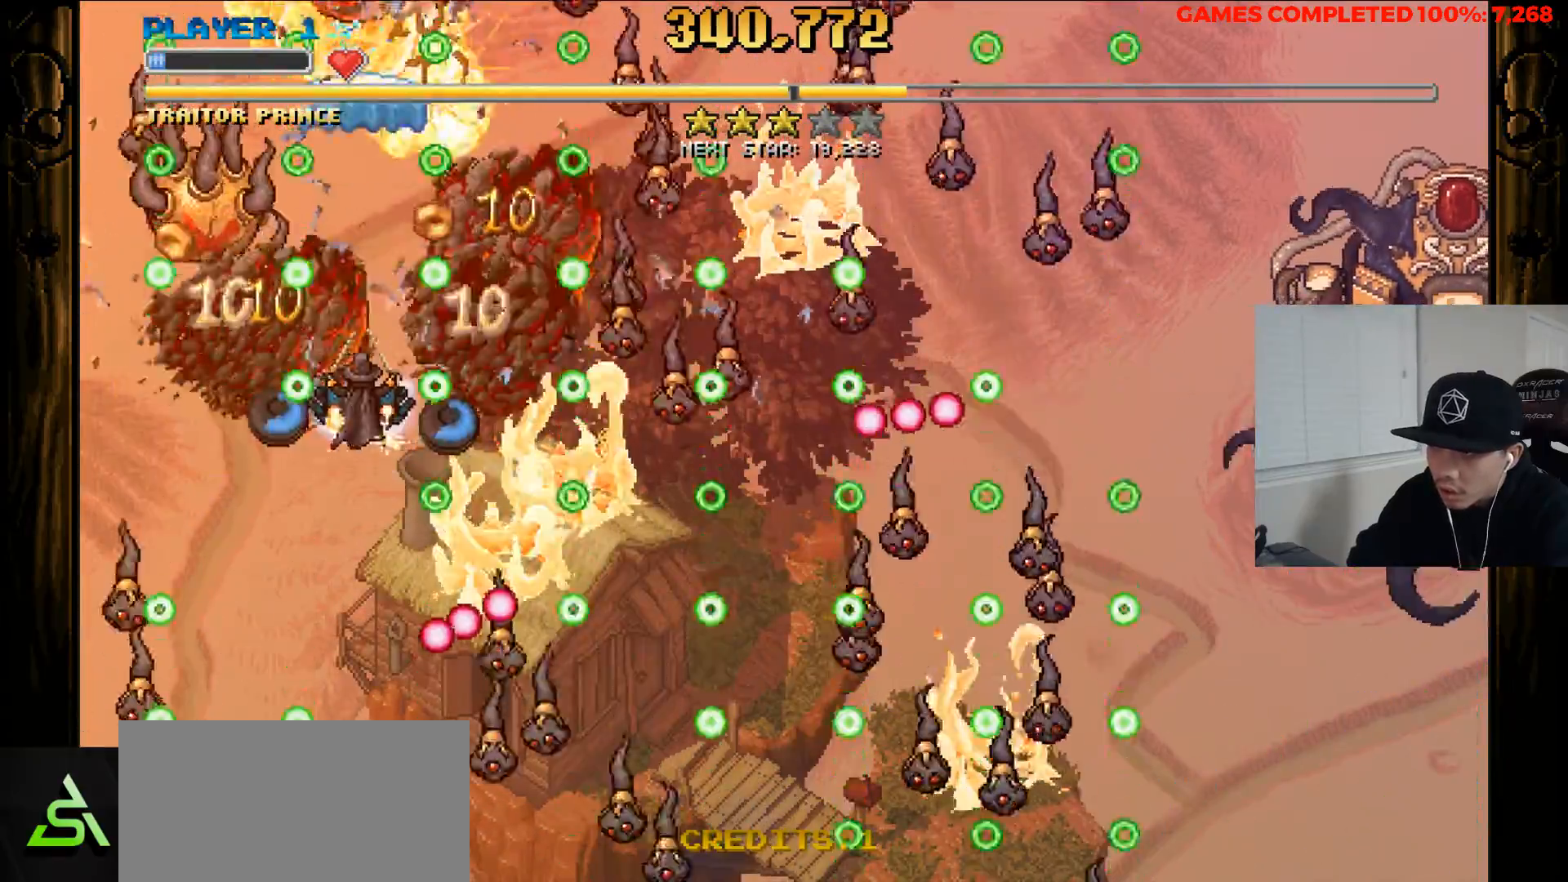
{"keys": ["x", "z"], "events": [[67, "up", "up"], [150, "up", "down"], [250, "up", "up"], [383, "up", "down"], [433, "up", "up"]]}
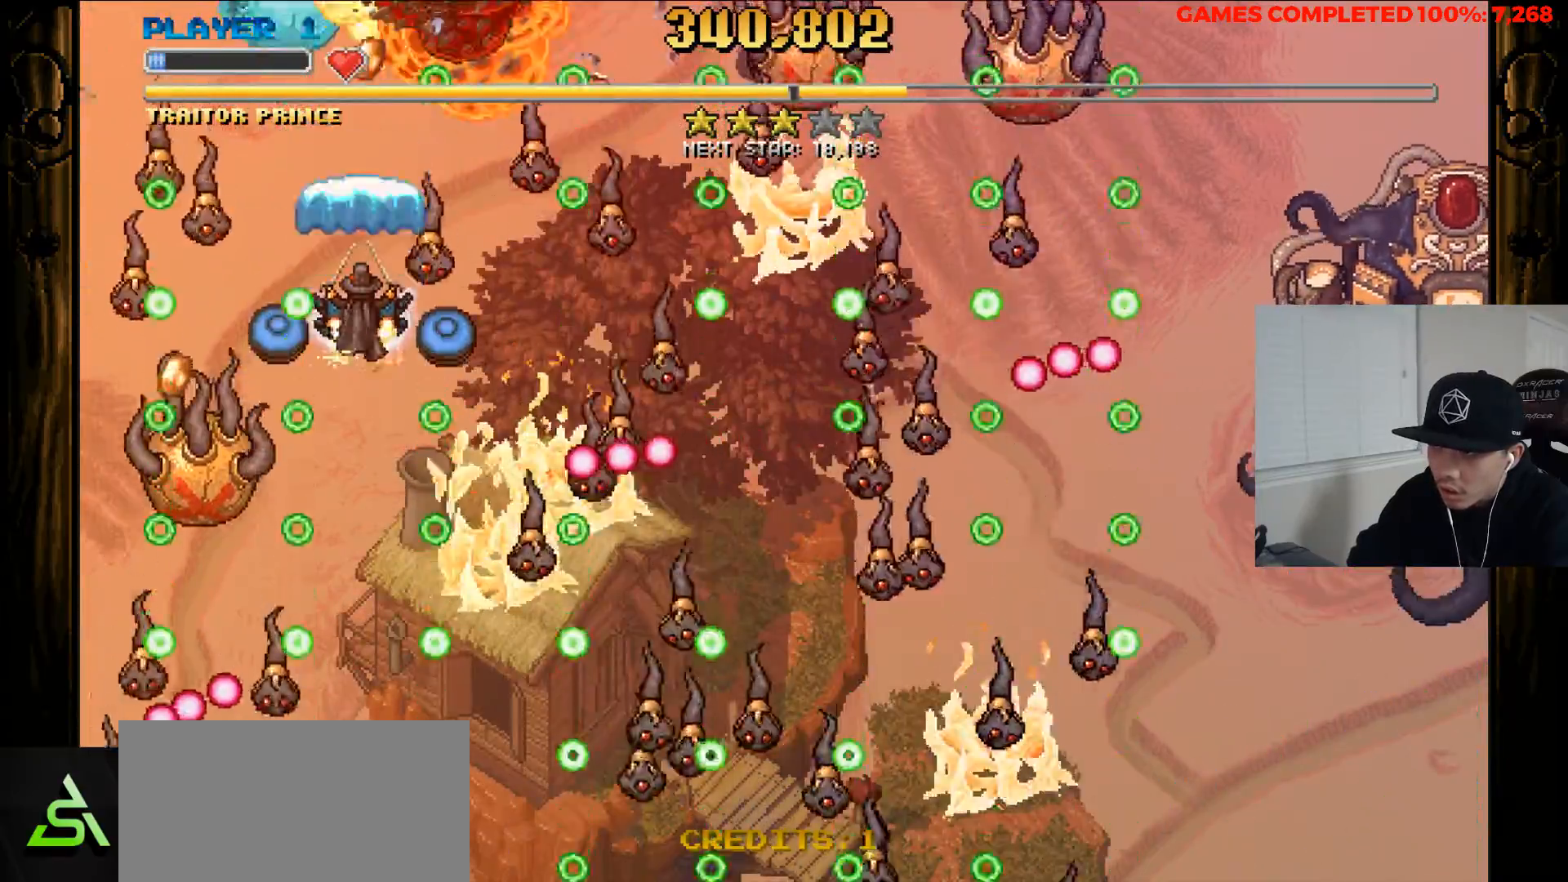
{"keys": ["z"], "events": [[167, "up", "down"], [267, "up", "up"], [400, "x", "up"]]}
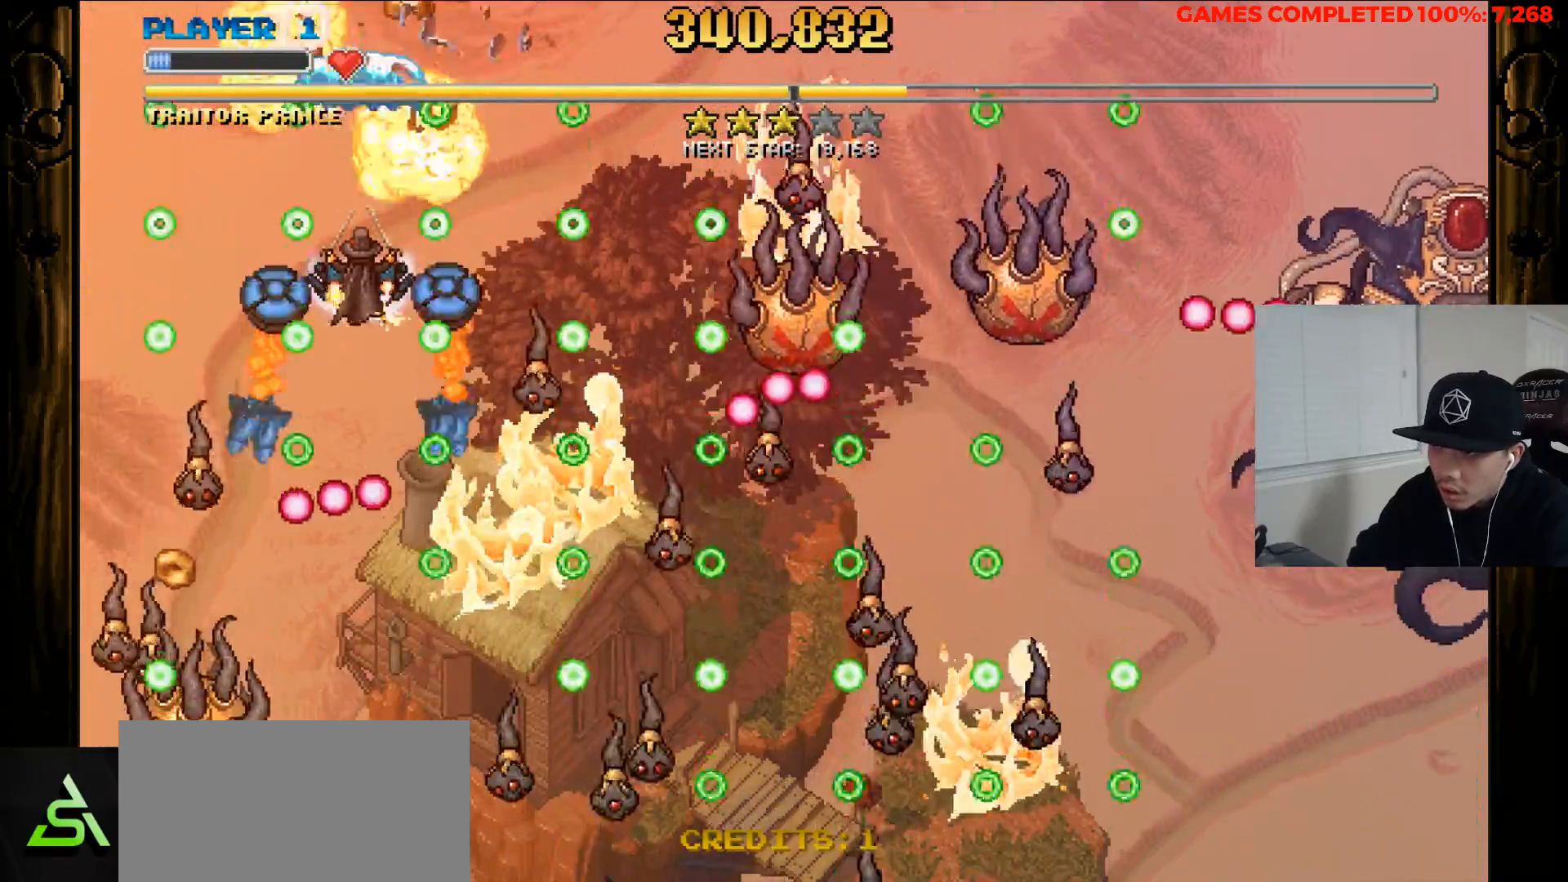
{"keys": ["x", "z"], "events": [[33, "down", "down"], [83, "x", "down"], [133, "down", "up"], [233, "down", "down"], [467, "down", "up"]]}
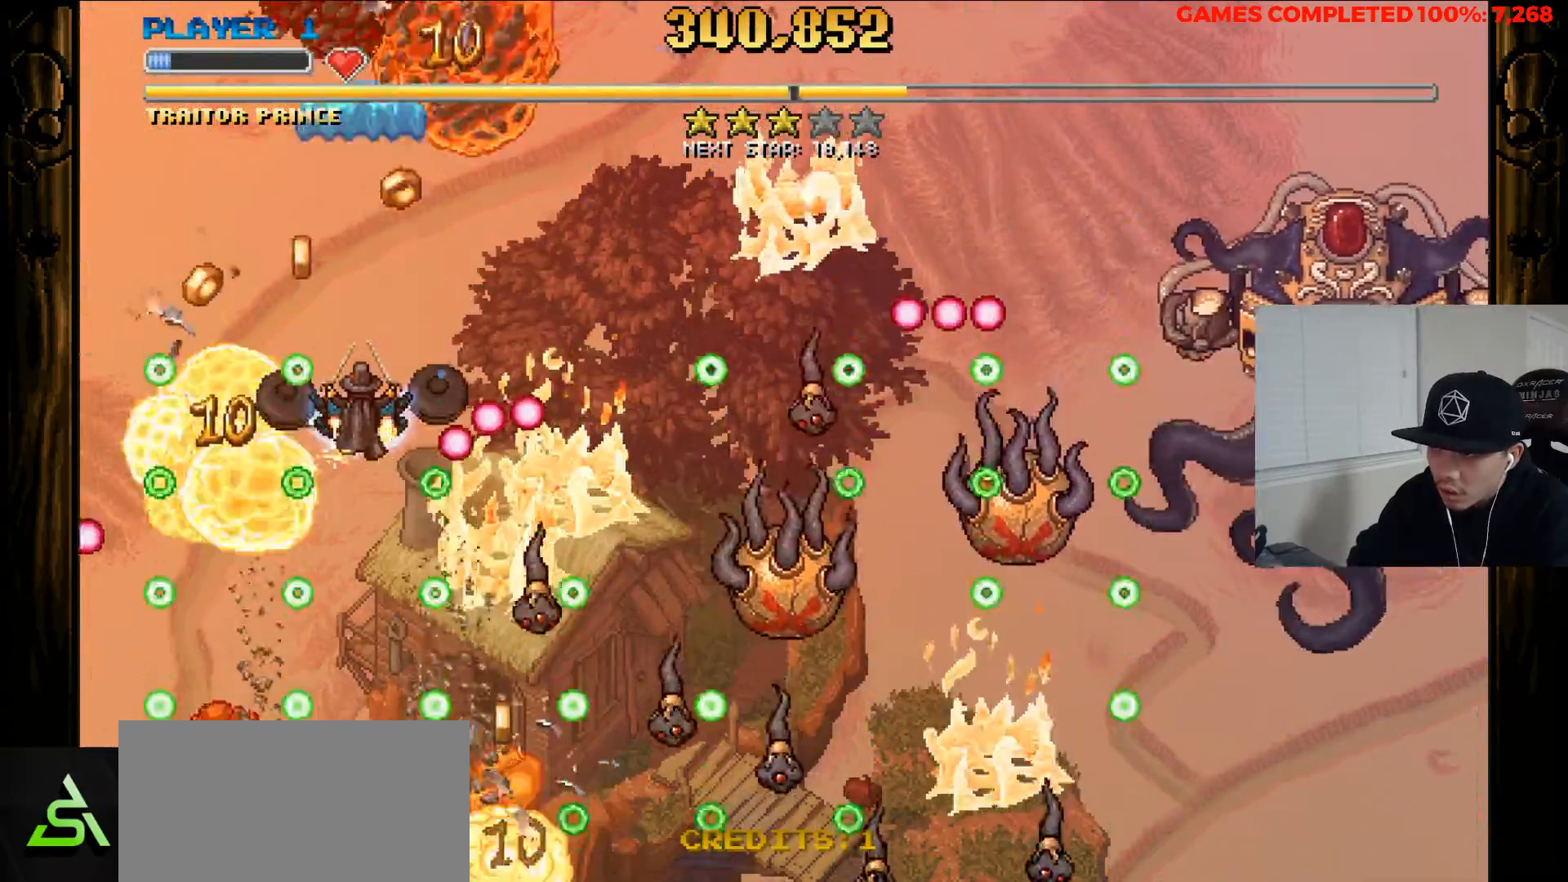
{"keys": ["down", "x", "z"], "events": [[67, "up", "down"], [250, "up", "up"], [433, "down", "down"]]}
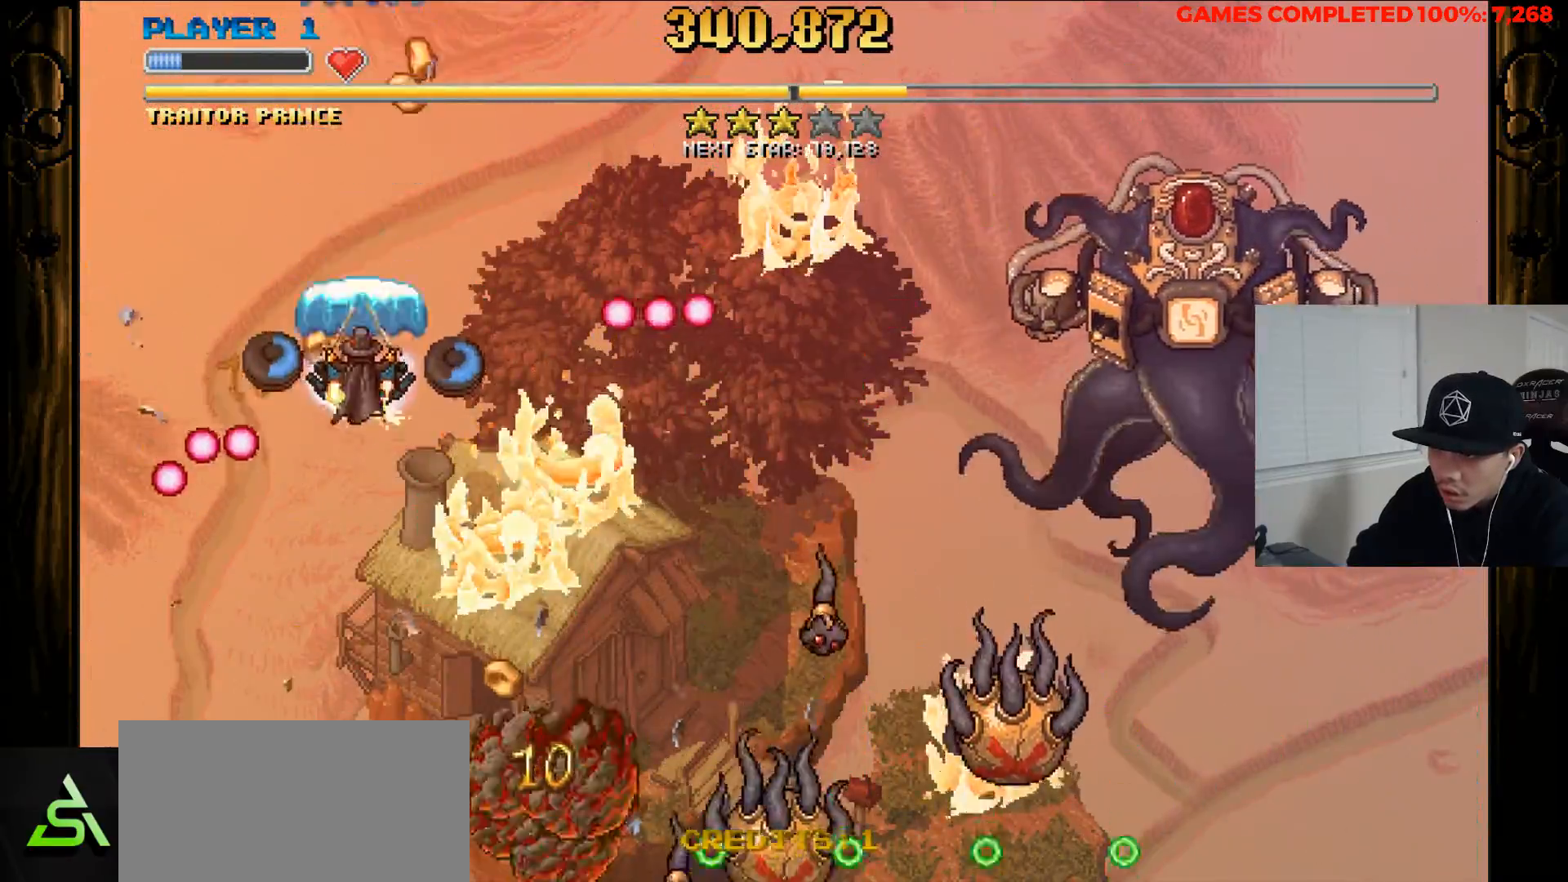
{"keys": ["down", "x", "z"], "events": []}
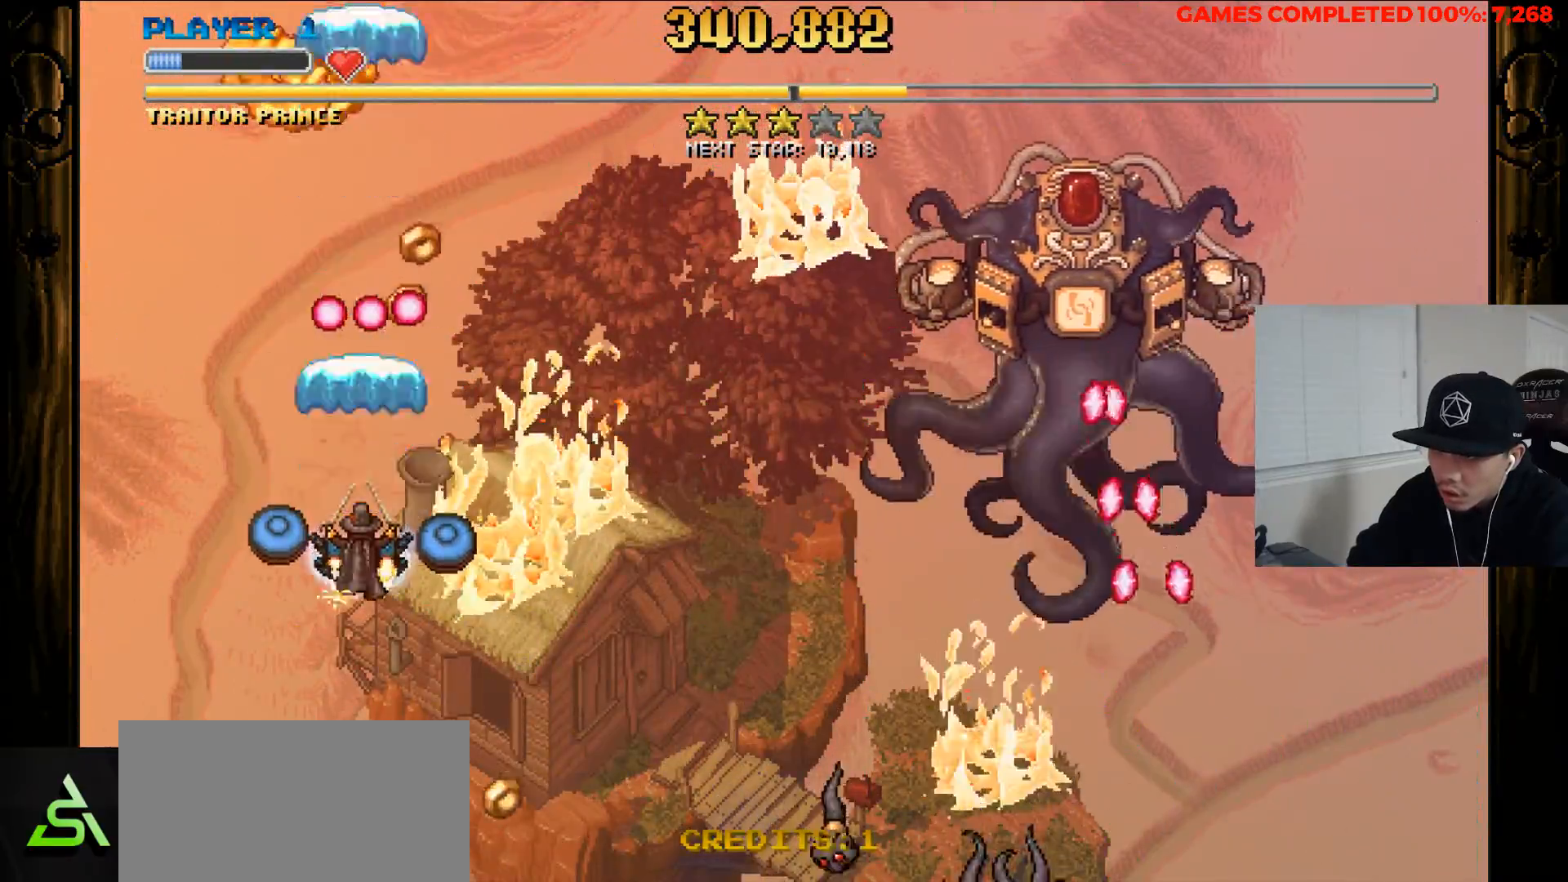
{"keys": ["up", "x", "z"], "events": [[50, "down", "up"], [283, "up", "down"], [283, "x", "up"], [467, "x", "down"]]}
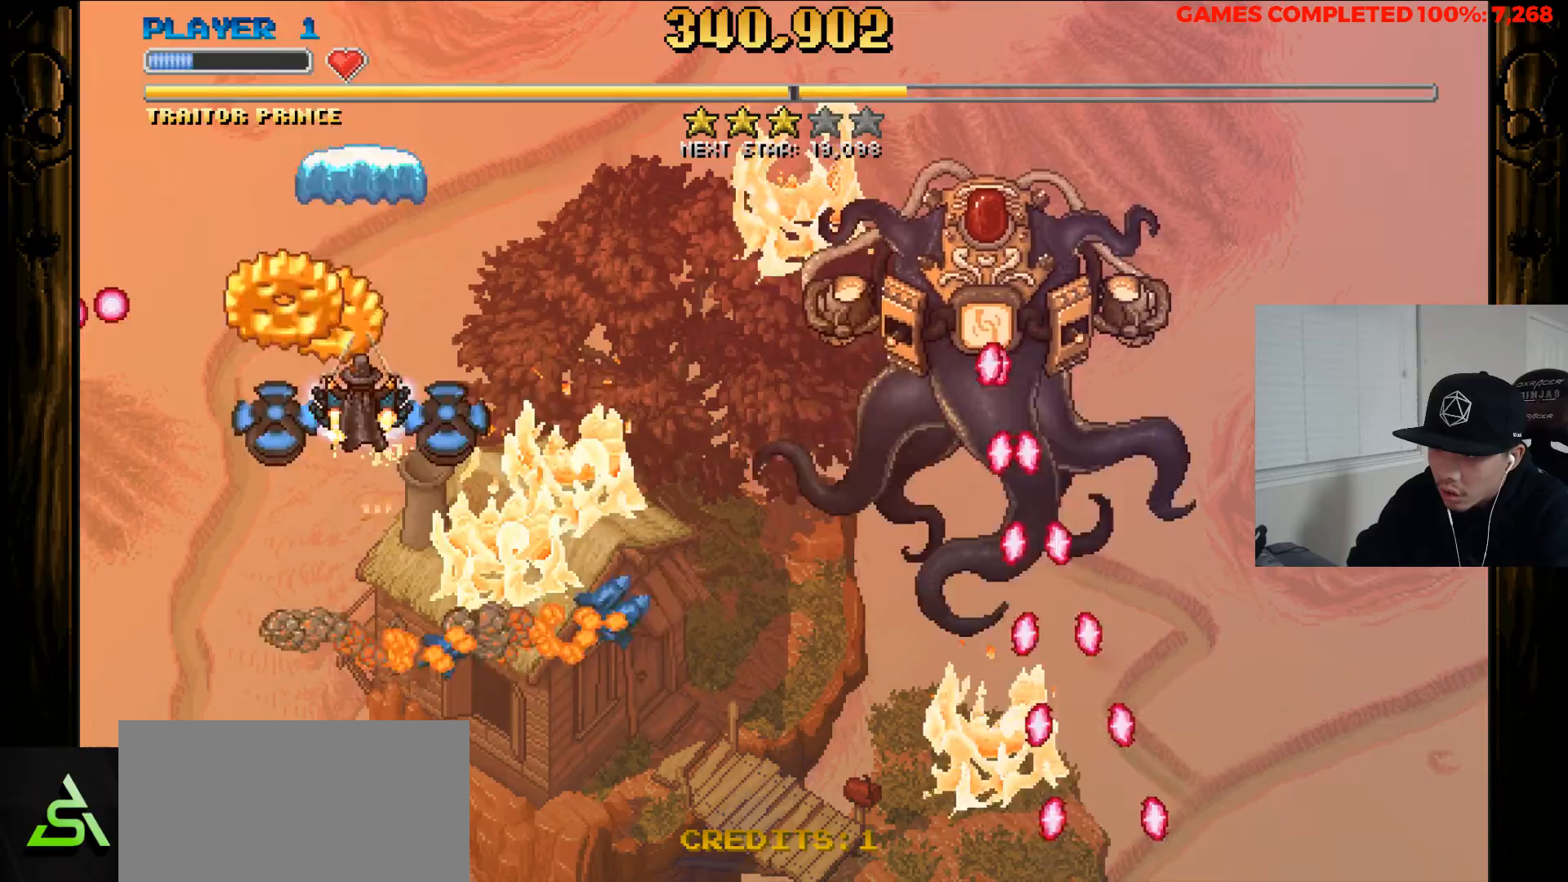
{"keys": ["down", "x", "z"], "events": [[50, "up", "up"], [150, "down", "down"]]}